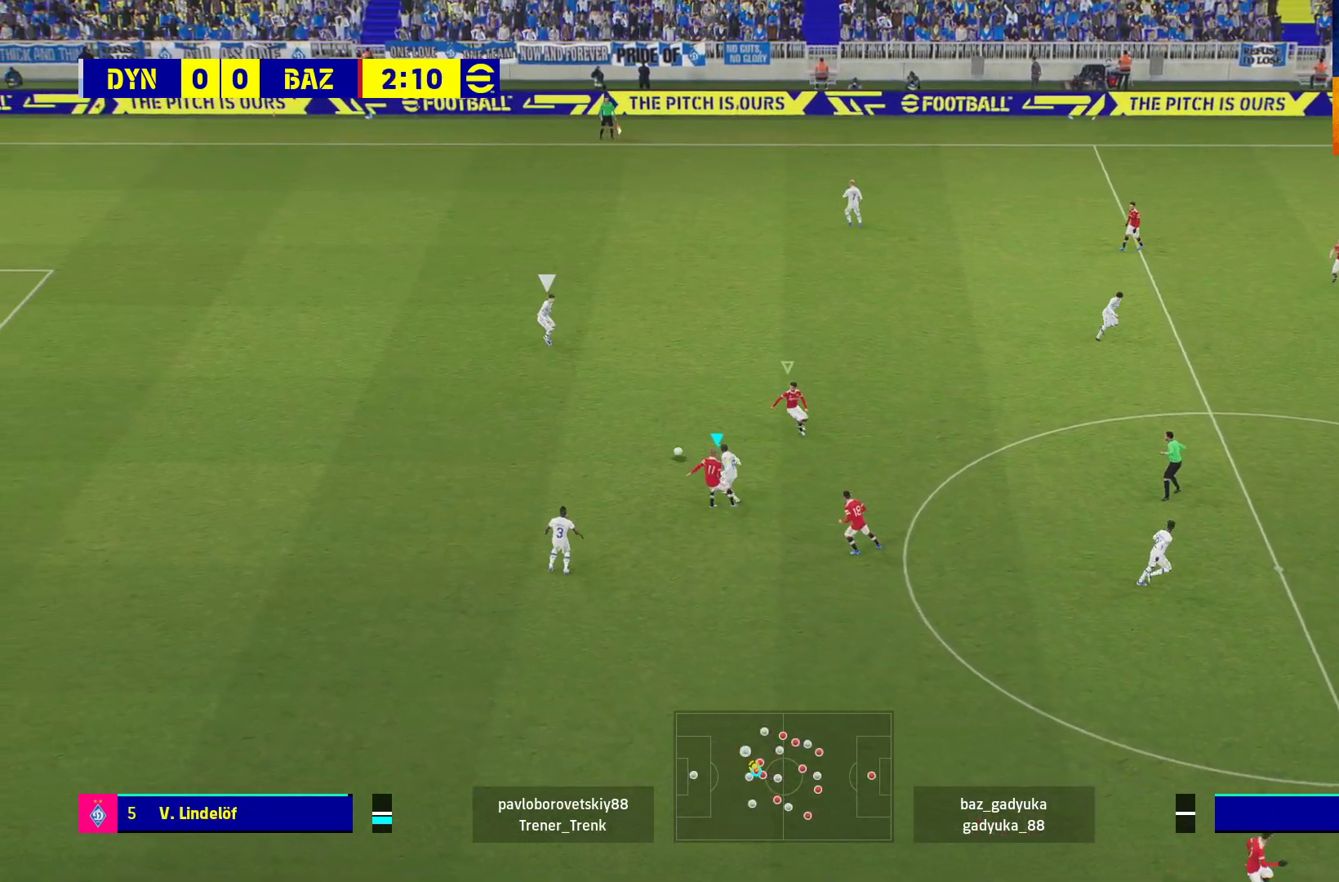
Gameplay with a controller (Xbox layout); each line is a JSON object with the inputs held at the frame after it. "events" lists button and stick changes between this image and that frame as [ms after this image, input, new state], when the widget could be followed in between.
{"buttons": ["R1"], "left_stick": "up", "right_stick": "center", "events": [[50, "A", "up"], [333, "left_stick", "up"]]}
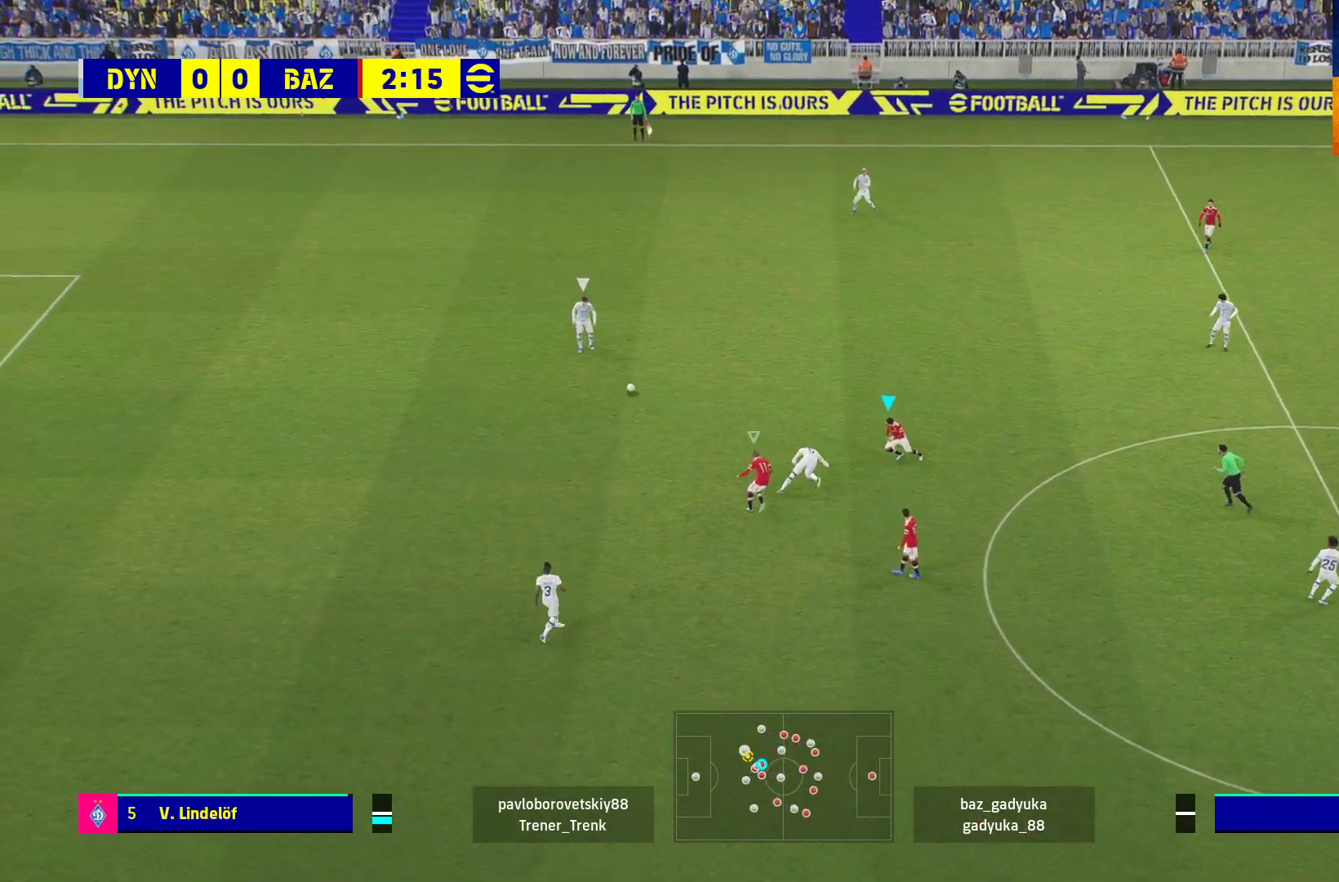
{"buttons": ["A", "R1"], "left_stick": "up", "right_stick": "center", "events": [[367, "A", "down"]]}
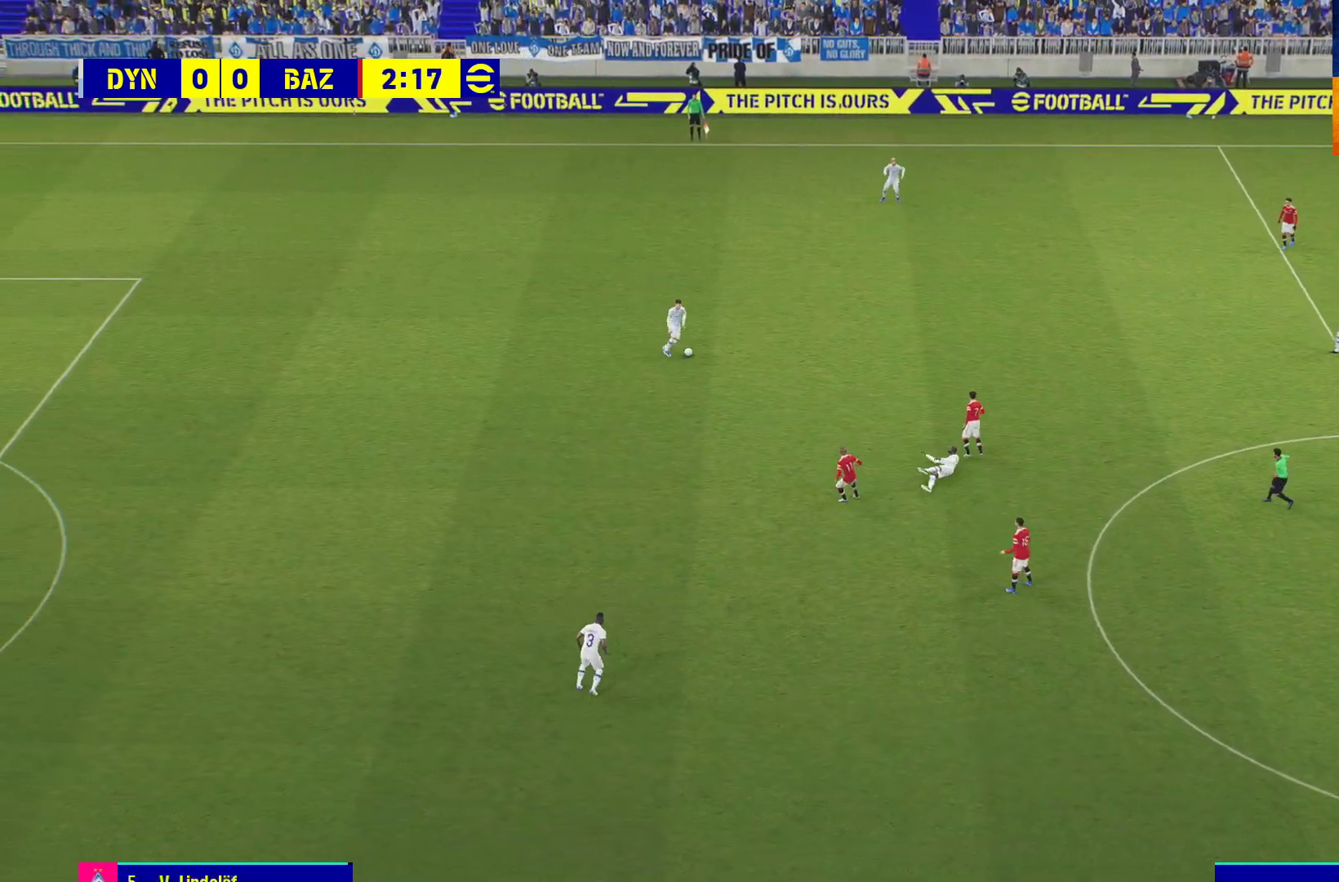
{"buttons": [], "left_stick": "center", "right_stick": "center", "events": [[133, "left_stick", "center"], [367, "A", "up"], [367, "R1", "up"]]}
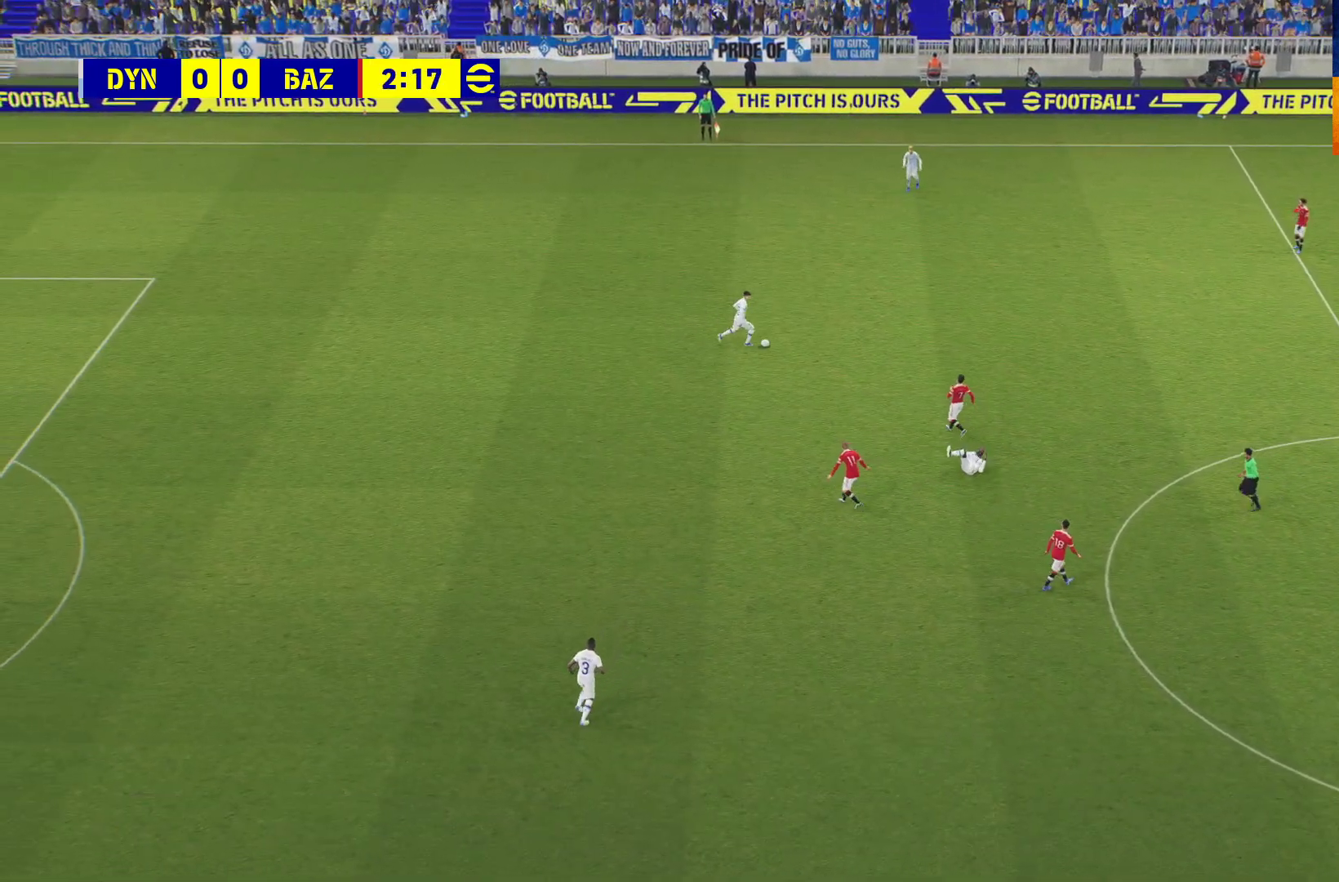
{"buttons": [], "left_stick": "center", "right_stick": "center", "events": [[17, "A", "down"], [67, "A", "up"], [233, "A", "down"], [333, "A", "up"]]}
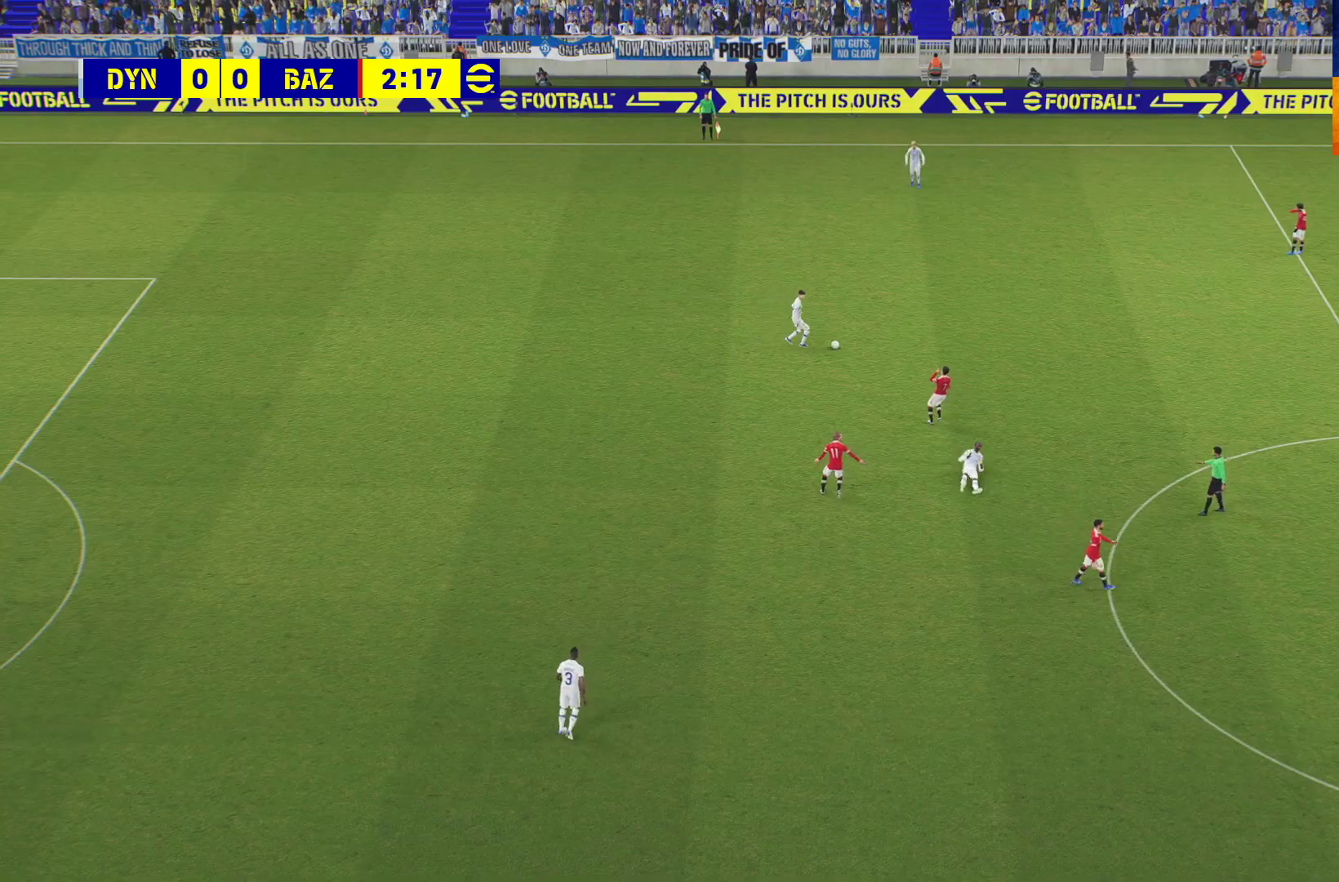
{"buttons": [], "left_stick": "center", "right_stick": "center", "events": [[83, "A", "down"], [150, "A", "up"], [283, "A", "down"], [350, "A", "up"], [433, "A", "down"], [500, "A", "up"]]}
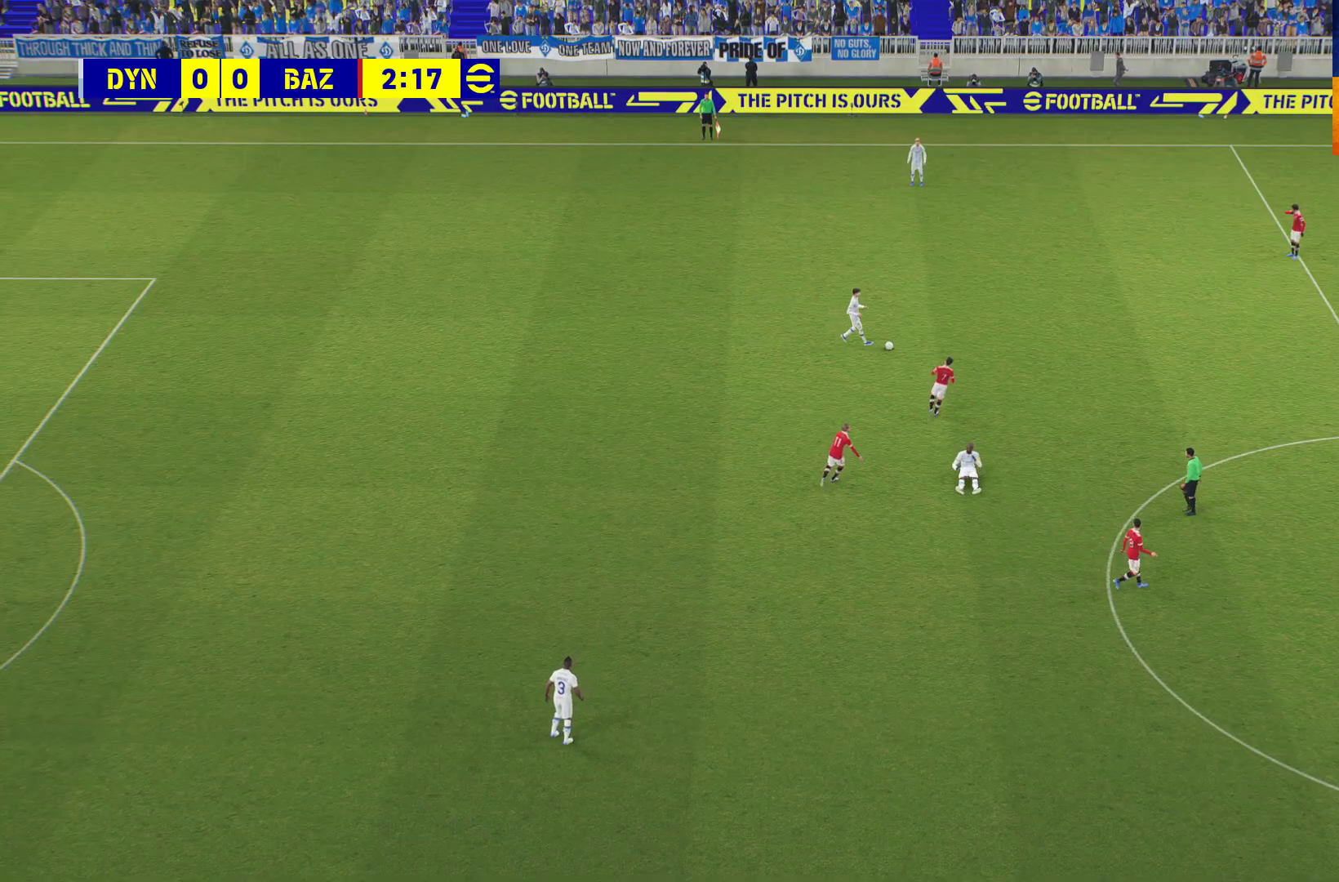
{"buttons": [], "left_stick": "center", "right_stick": "center", "events": [[83, "A", "down"], [167, "A", "up"], [233, "A", "down"], [283, "A", "up"], [417, "A", "down"], [467, "A", "up"]]}
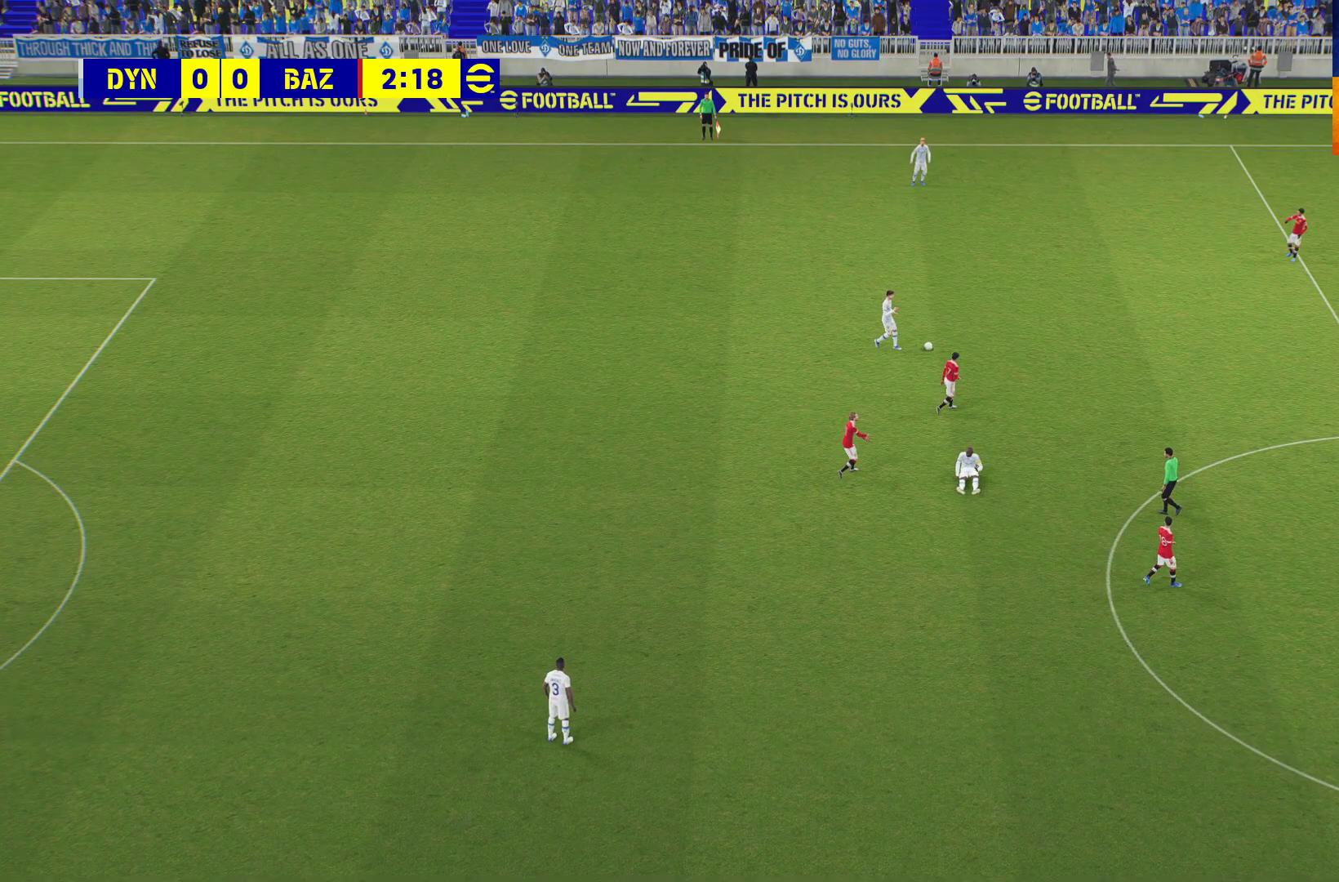
{"buttons": [], "left_stick": "center", "right_stick": "center", "events": [[50, "A", "down"], [133, "A", "up"], [250, "A", "down"], [300, "A", "up"], [367, "A", "down"], [417, "A", "up"]]}
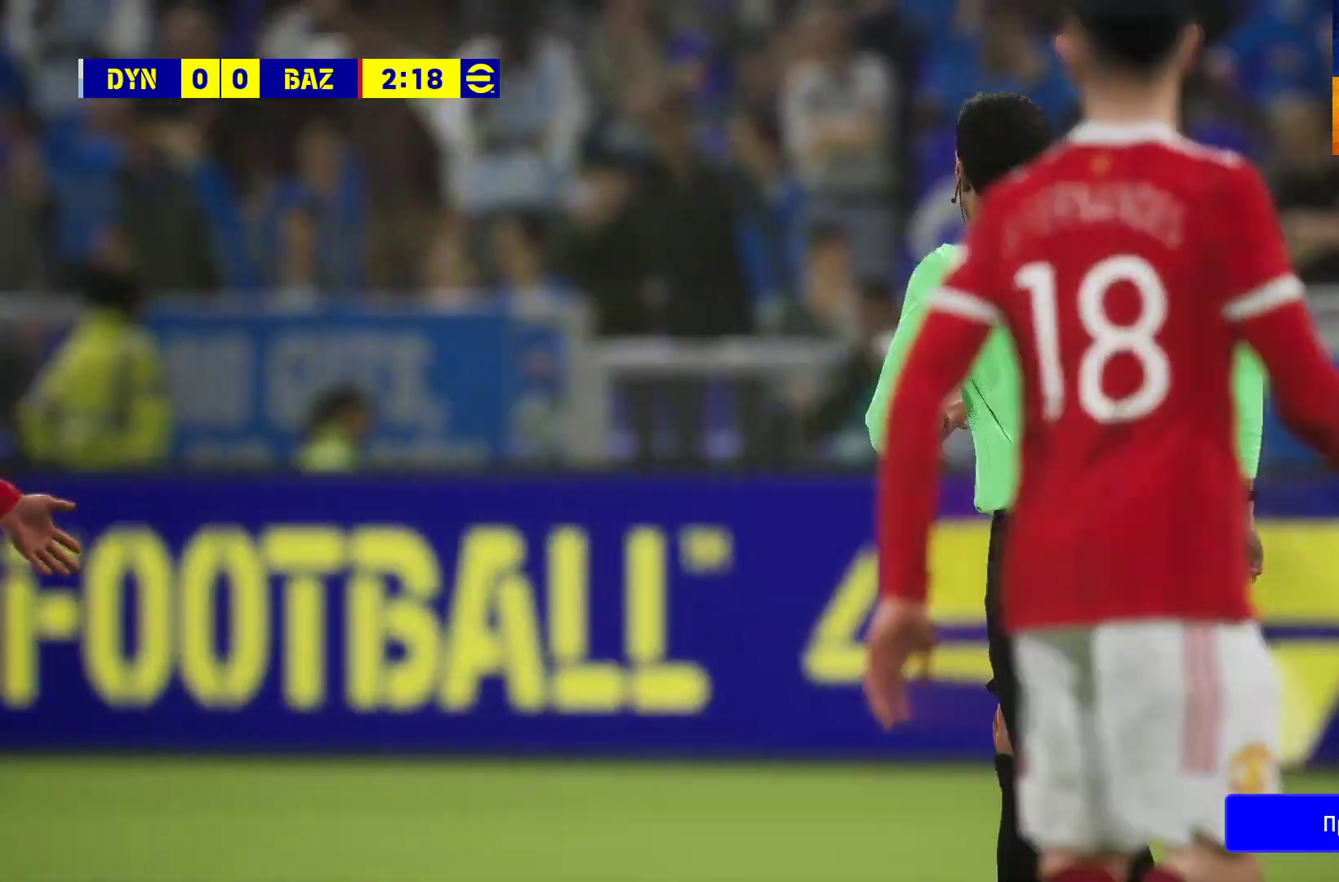
{"buttons": ["A"], "left_stick": "center", "right_stick": "center", "events": [[50, "A", "down"], [67, "A", "up"], [117, "A", "down"], [167, "A", "up"], [300, "A", "down"], [367, "A", "up"], [450, "A", "down"]]}
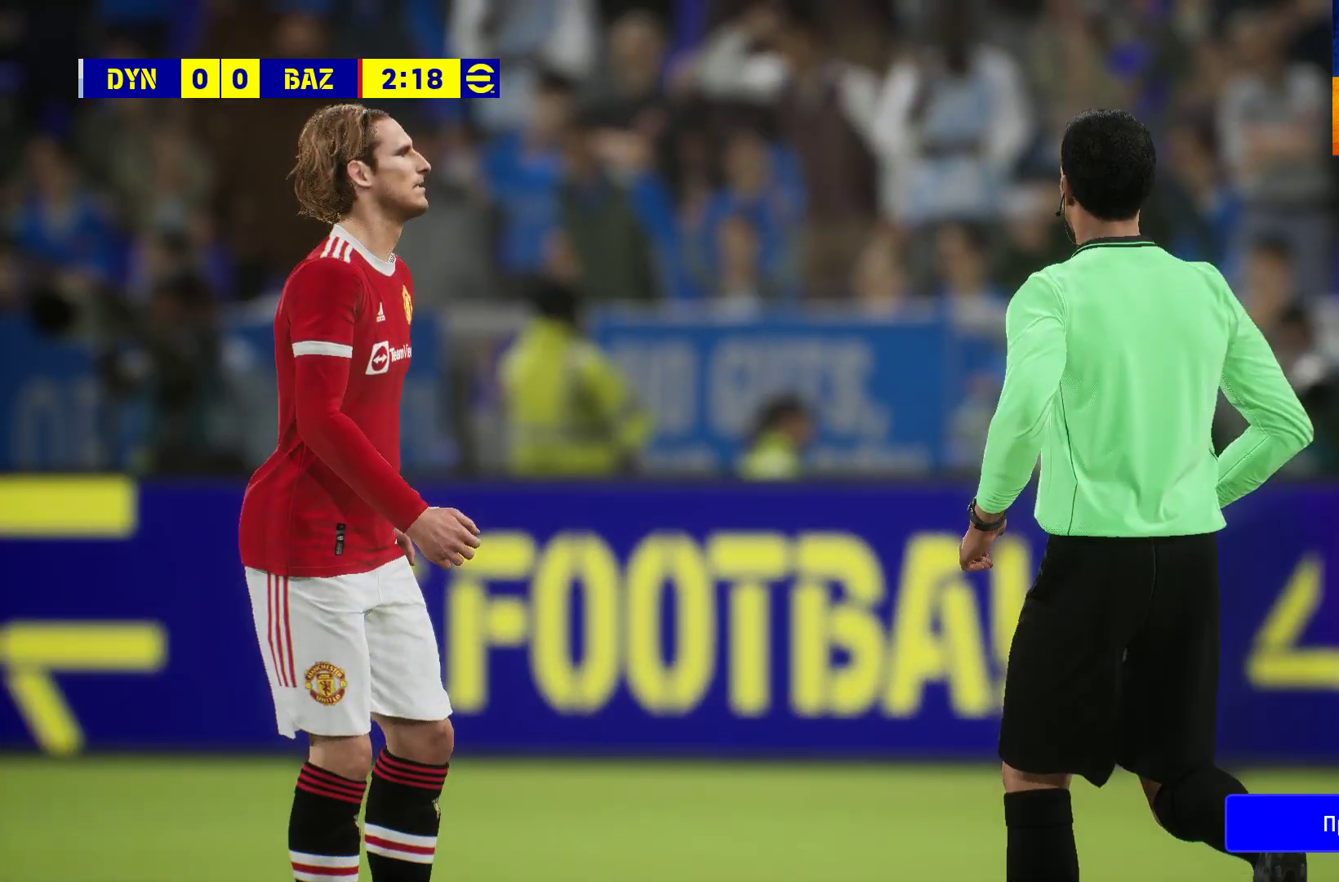
{"buttons": [], "left_stick": "center", "right_stick": "center", "events": [[117, "A", "up"], [183, "A", "down"], [283, "A", "up"], [350, "A", "down"], [467, "A", "up"]]}
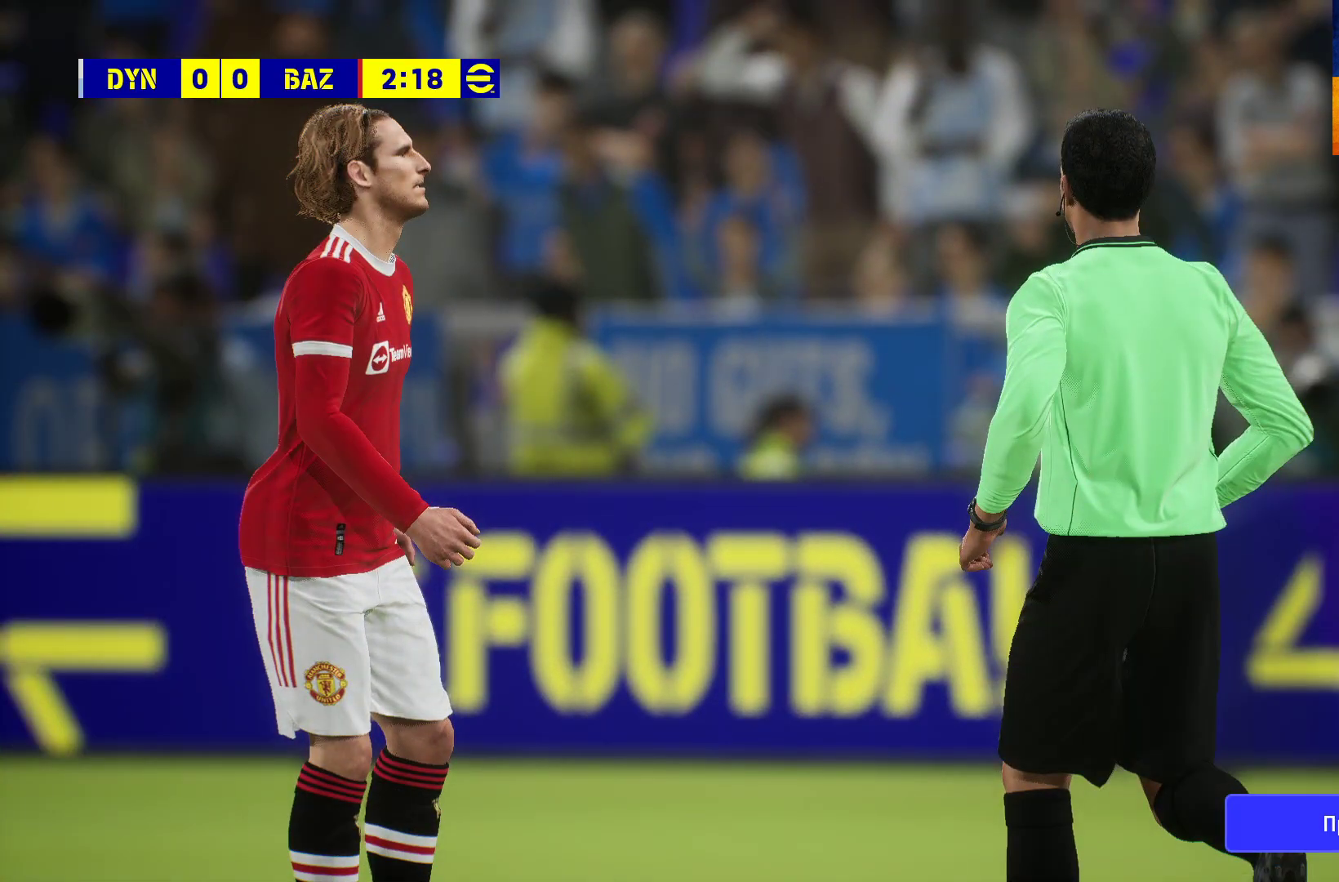
{"buttons": ["A"], "left_stick": "center", "right_stick": "center", "events": [[33, "A", "down"], [133, "A", "up"], [217, "A", "down"], [317, "A", "up"], [400, "A", "down"]]}
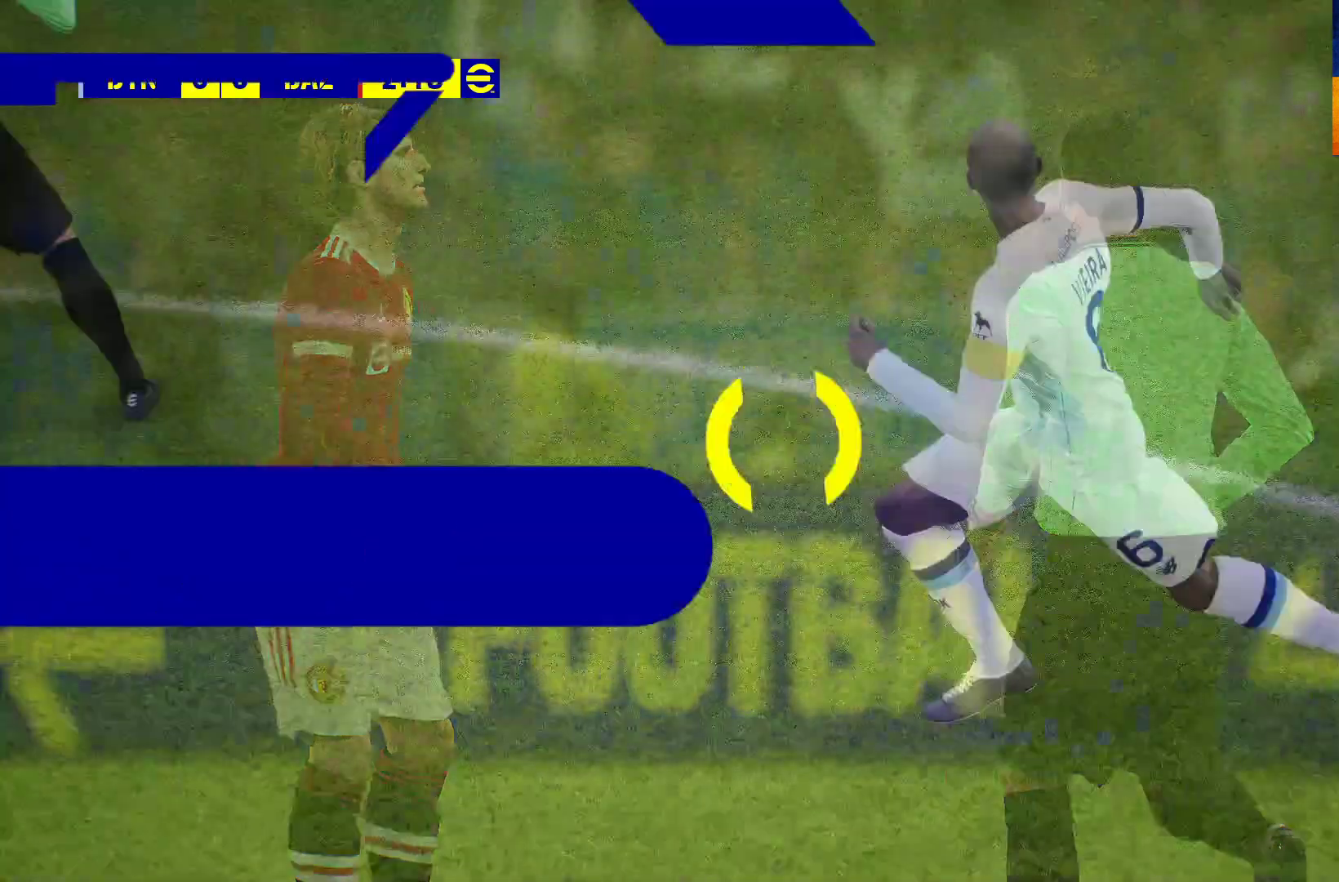
{"buttons": ["A"], "left_stick": "center", "right_stick": "center", "events": [[17, "A", "up"], [150, "A", "down"], [217, "A", "up"], [300, "A", "down"], [417, "A", "up"], [500, "A", "down"]]}
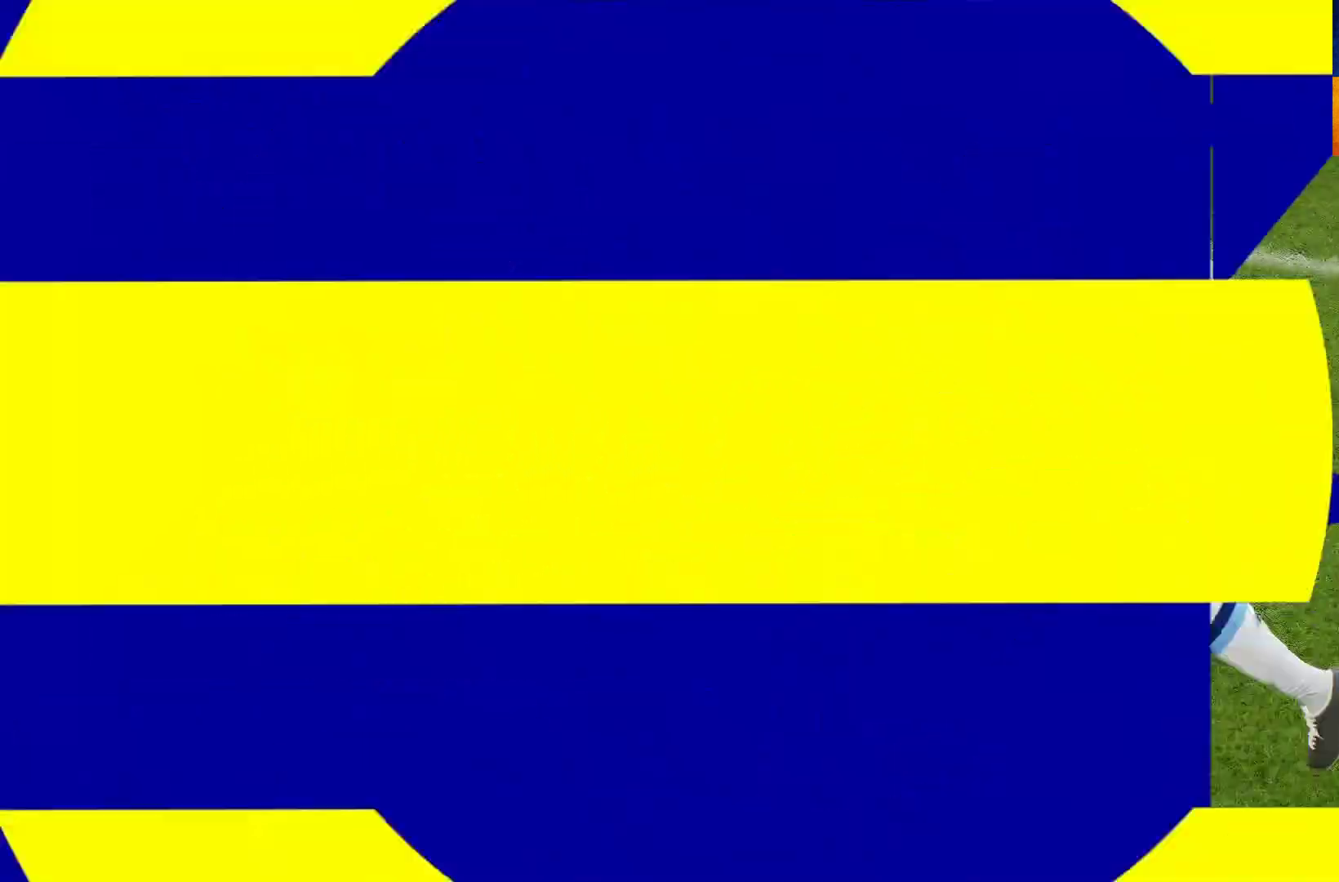
{"buttons": ["A"], "left_stick": "center", "right_stick": "center", "events": [[33, "A", "up"], [100, "A", "down"], [183, "A", "up"], [267, "A", "down"], [450, "A", "up"], [500, "A", "down"]]}
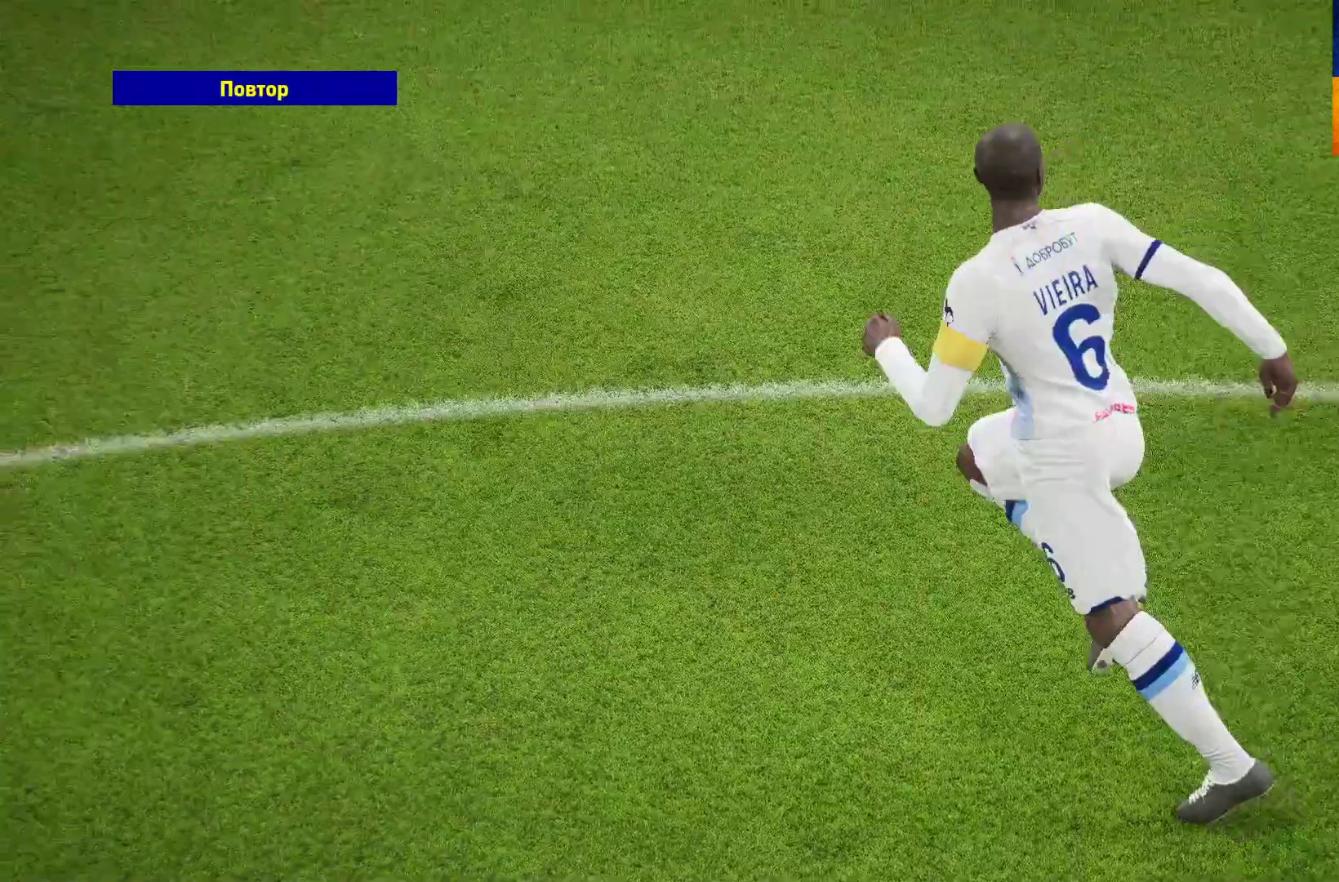
{"buttons": ["A"], "left_stick": "center", "right_stick": "center", "events": [[267, "A", "up"], [317, "A", "down"]]}
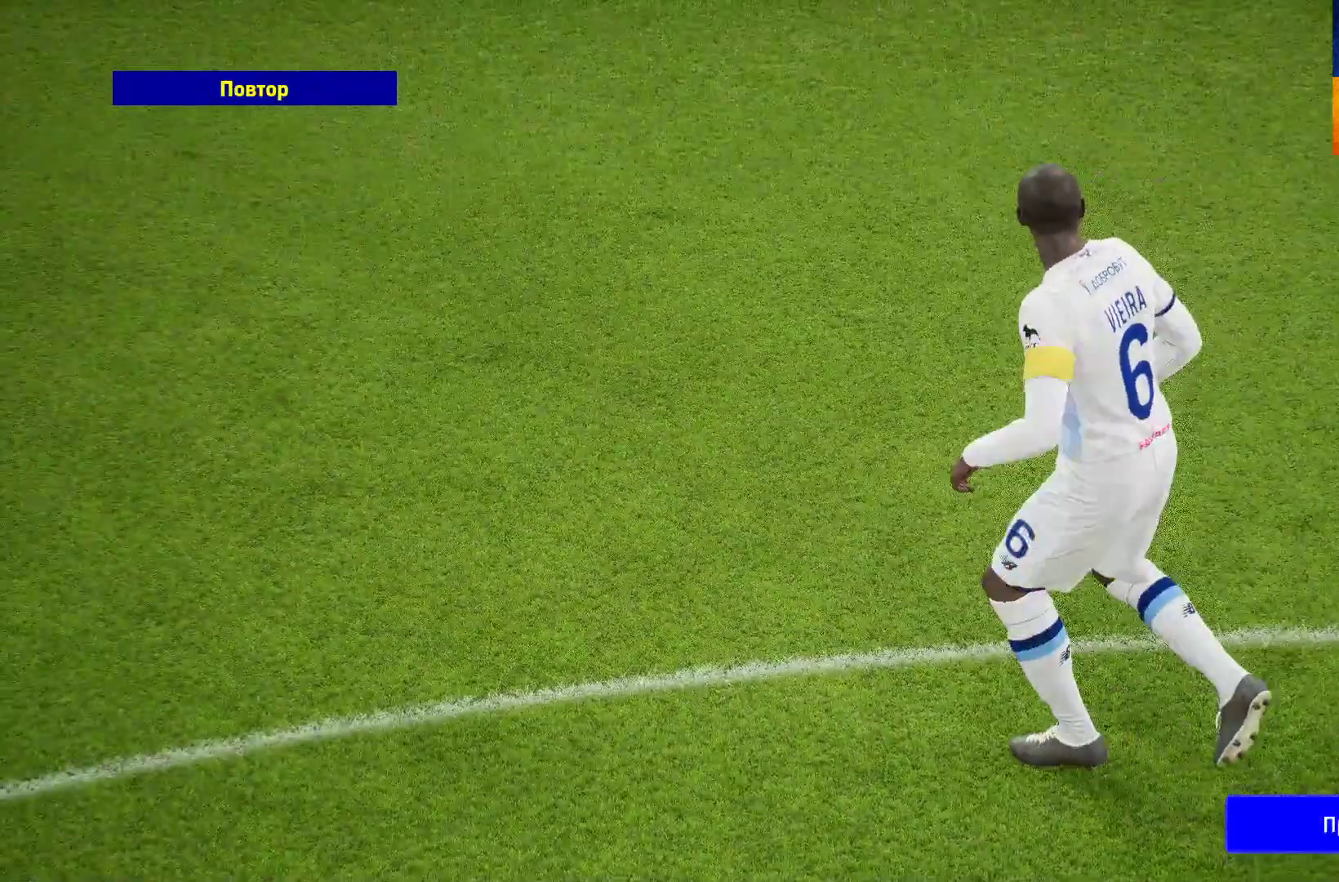
{"buttons": [], "left_stick": "center", "right_stick": "center", "events": [[167, "A", "up"], [283, "A", "down"], [433, "A", "up"]]}
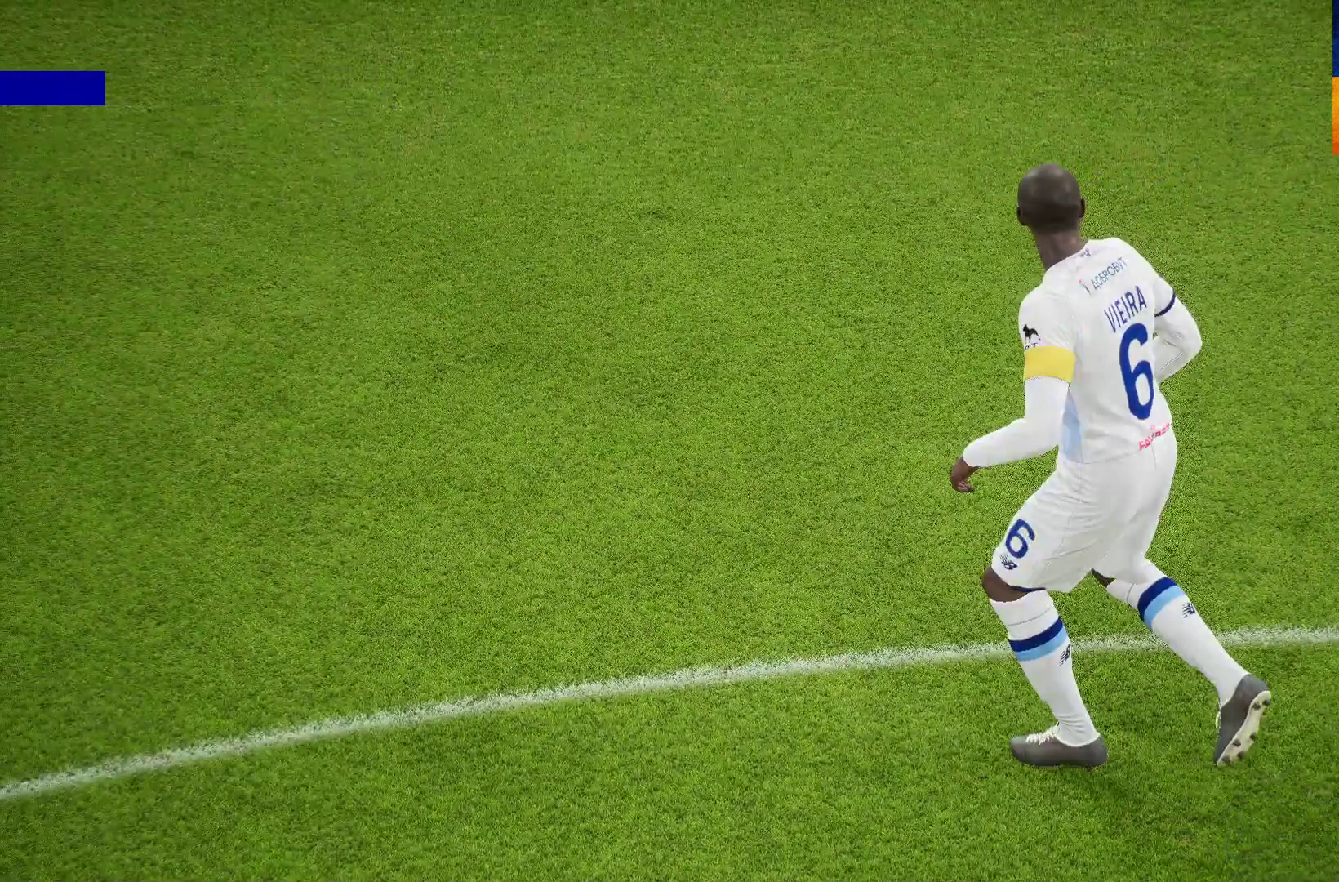
{"buttons": [], "left_stick": "center", "right_stick": "center", "events": [[17, "A", "down"], [117, "A", "up"]]}
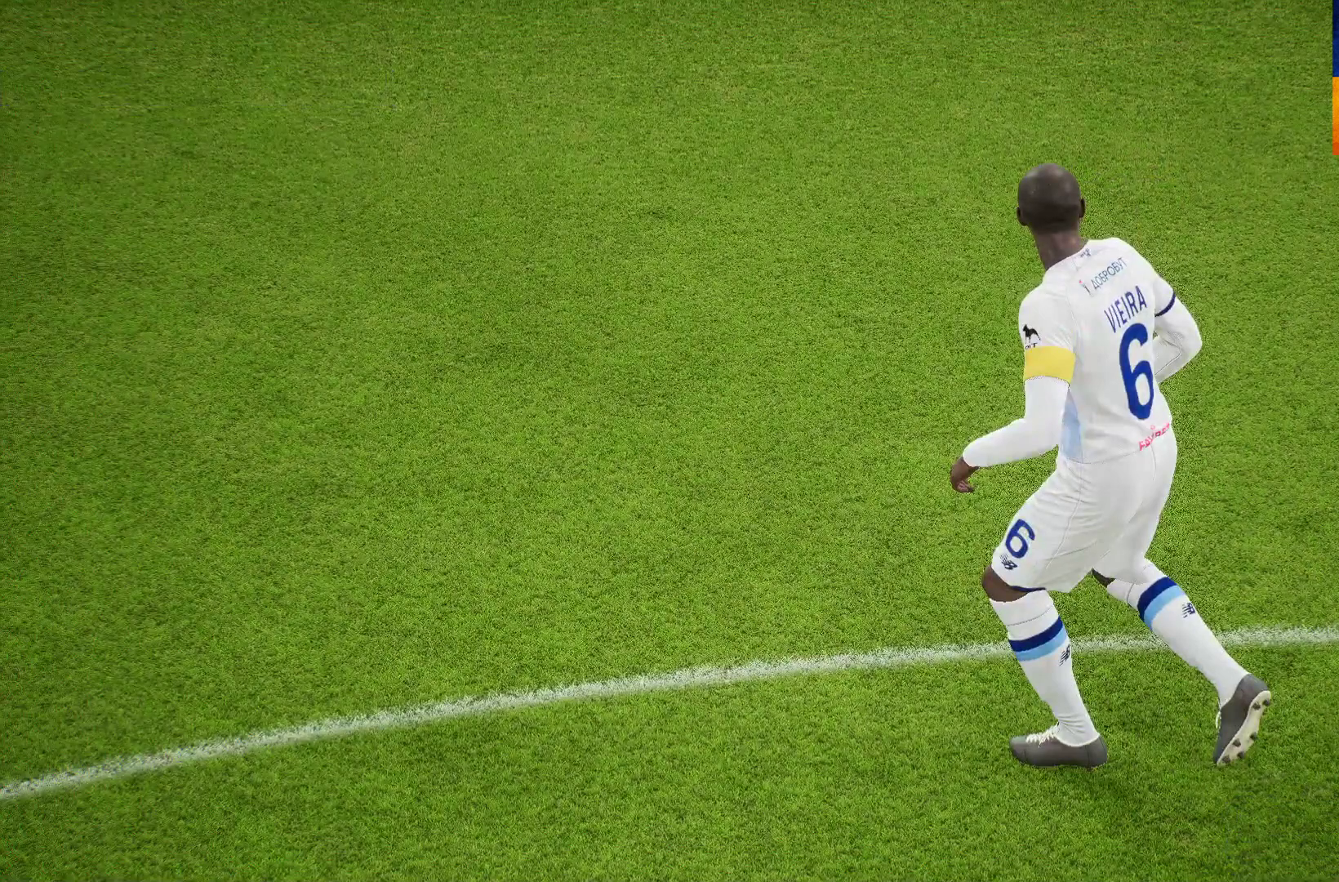
{"buttons": [], "left_stick": "center", "right_stick": "center", "events": [[133, "A", "down"], [233, "A", "up"]]}
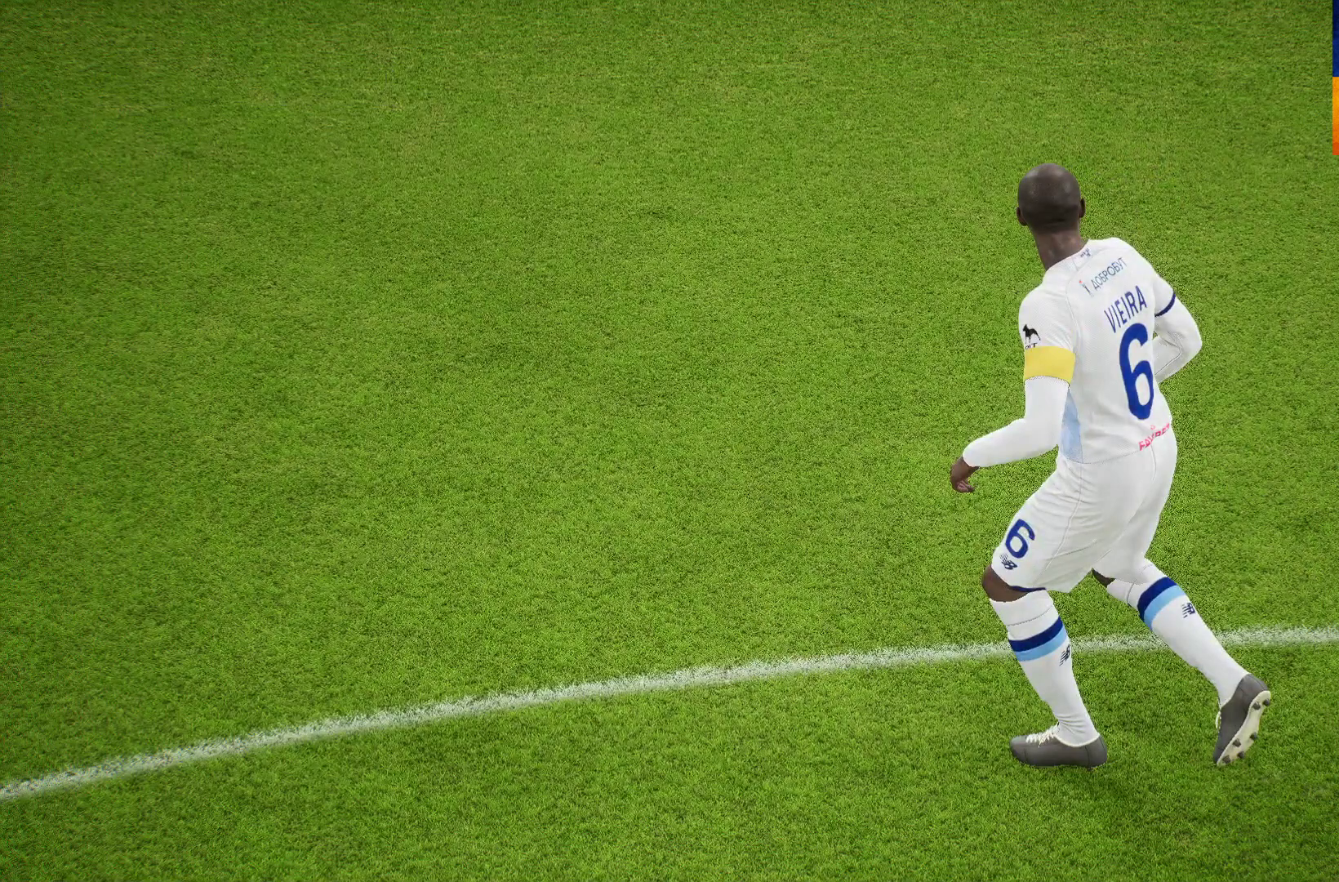
{"buttons": [], "left_stick": "center", "right_stick": "center", "events": []}
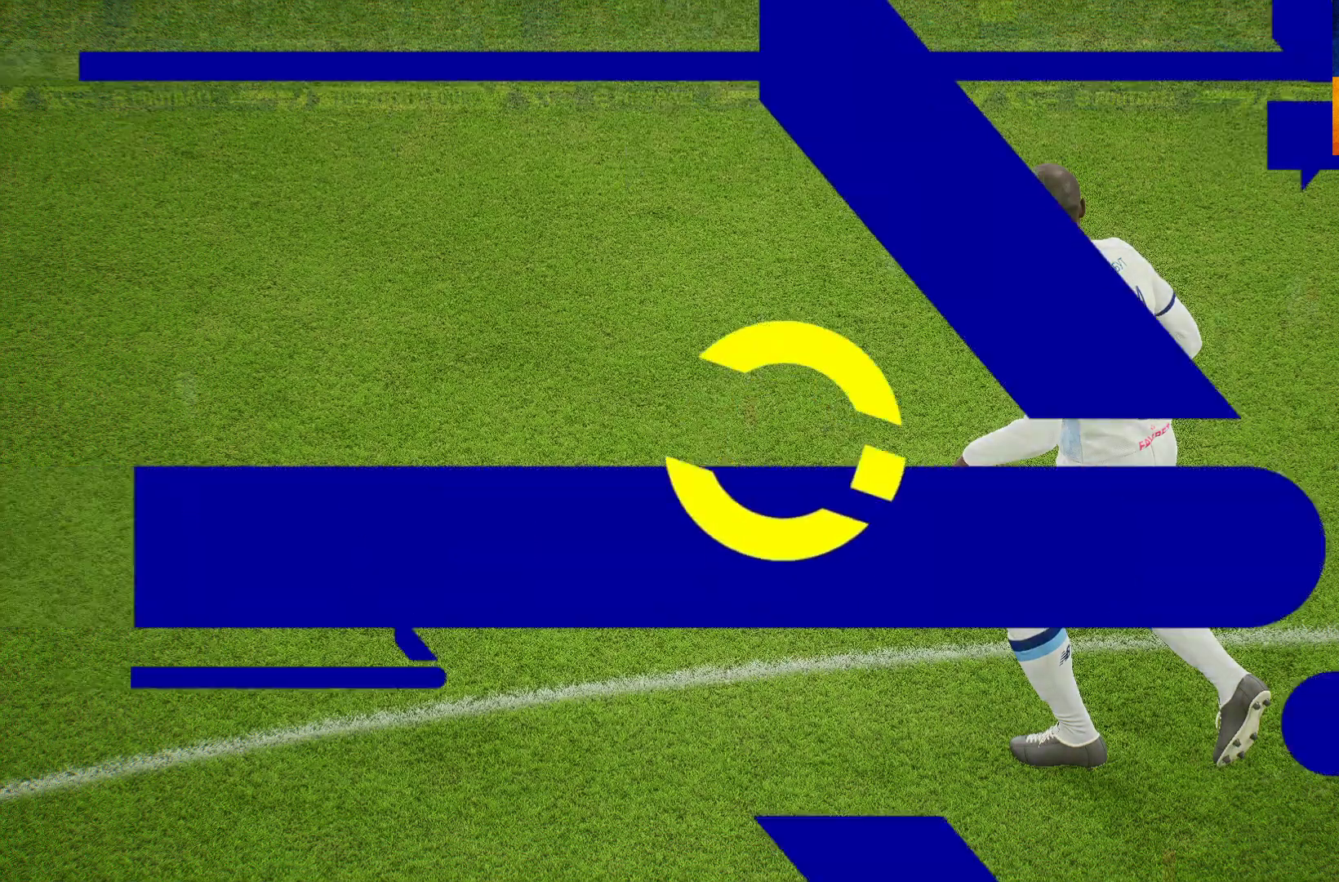
{"buttons": [], "left_stick": "center", "right_stick": "center", "events": [[250, "R1", "down"], [367, "R1", "up"]]}
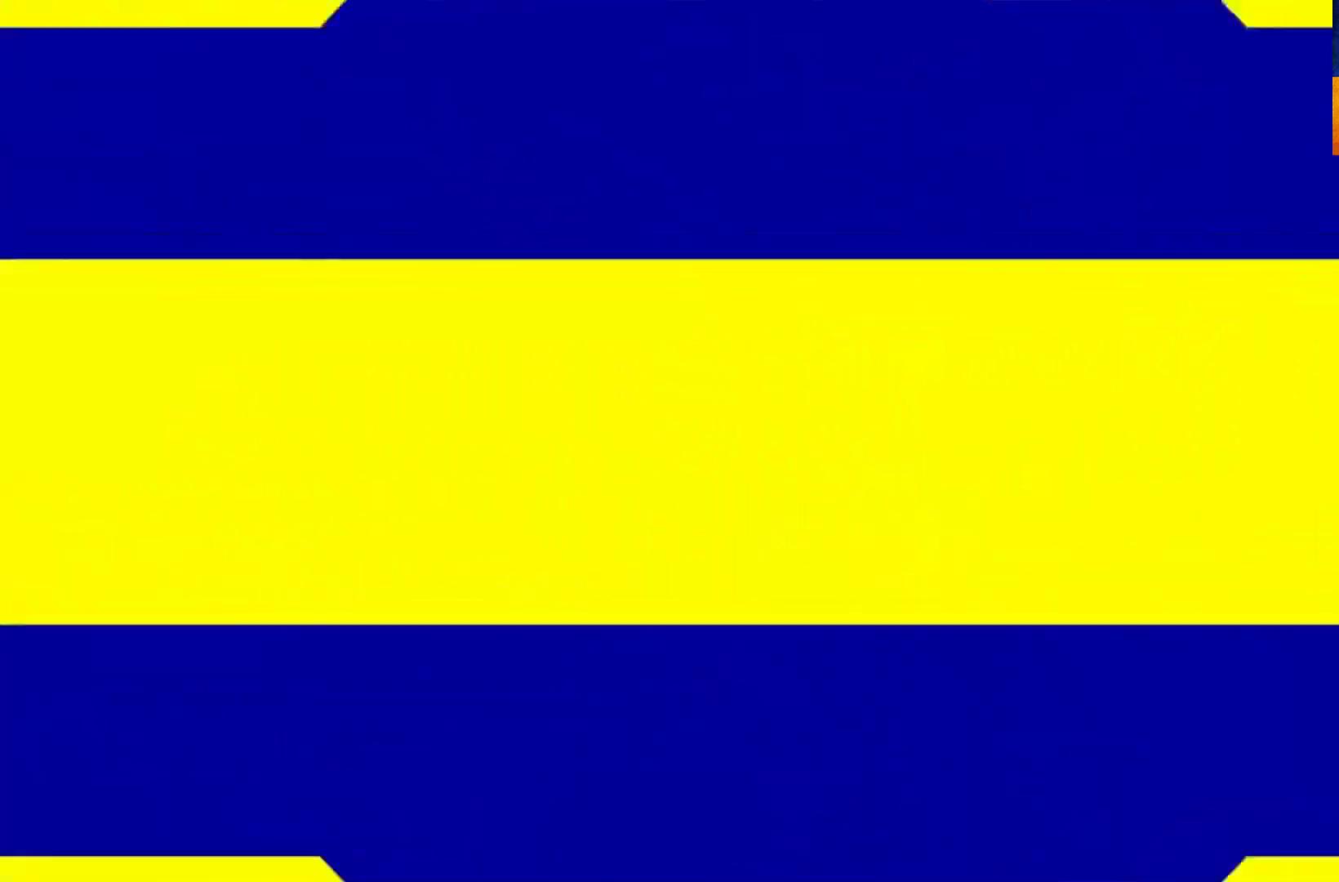
{"buttons": [], "left_stick": "center", "right_stick": "center", "events": [[250, "R1", "down"], [500, "R1", "up"]]}
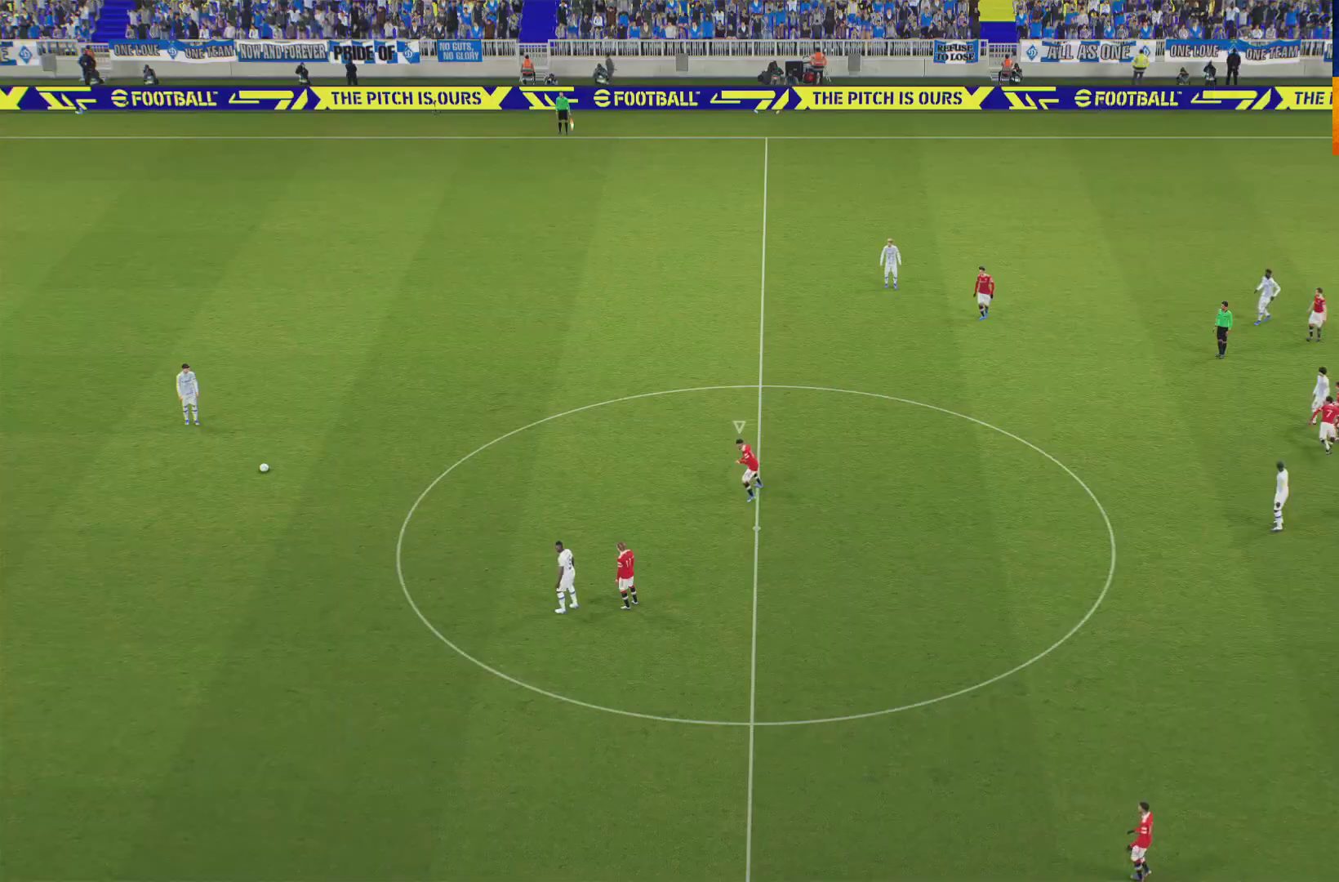
{"buttons": ["R1"], "left_stick": "center", "right_stick": "center", "events": [[183, "R1", "down"]]}
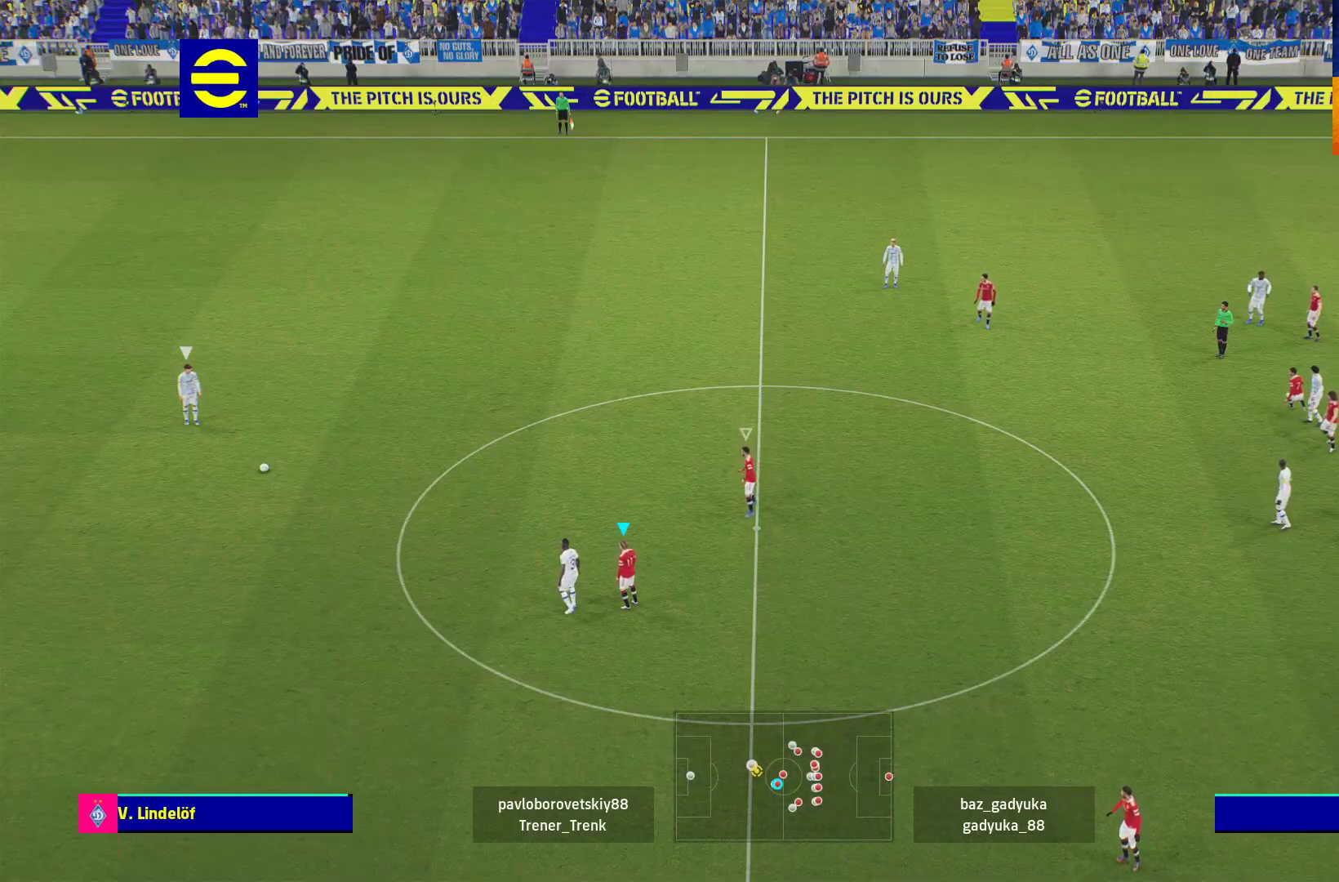
{"buttons": ["R1"], "left_stick": "up-right", "right_stick": "center", "events": [[250, "left_stick", "up-right"]]}
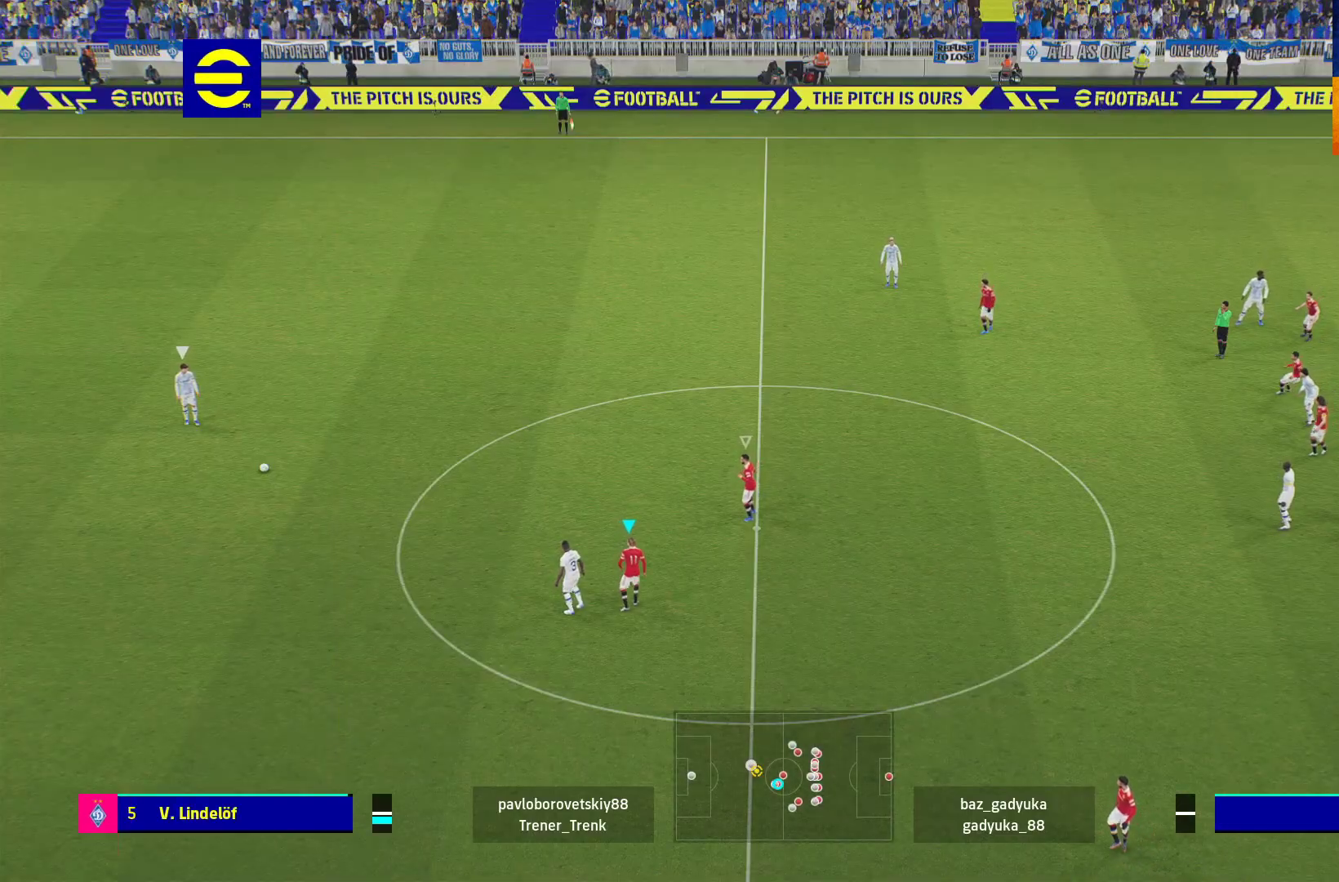
{"buttons": ["R1"], "left_stick": "up-right", "right_stick": "center", "events": [[233, "L1", "down"], [250, "R1", "up"], [400, "L1", "up"], [433, "R1", "down"]]}
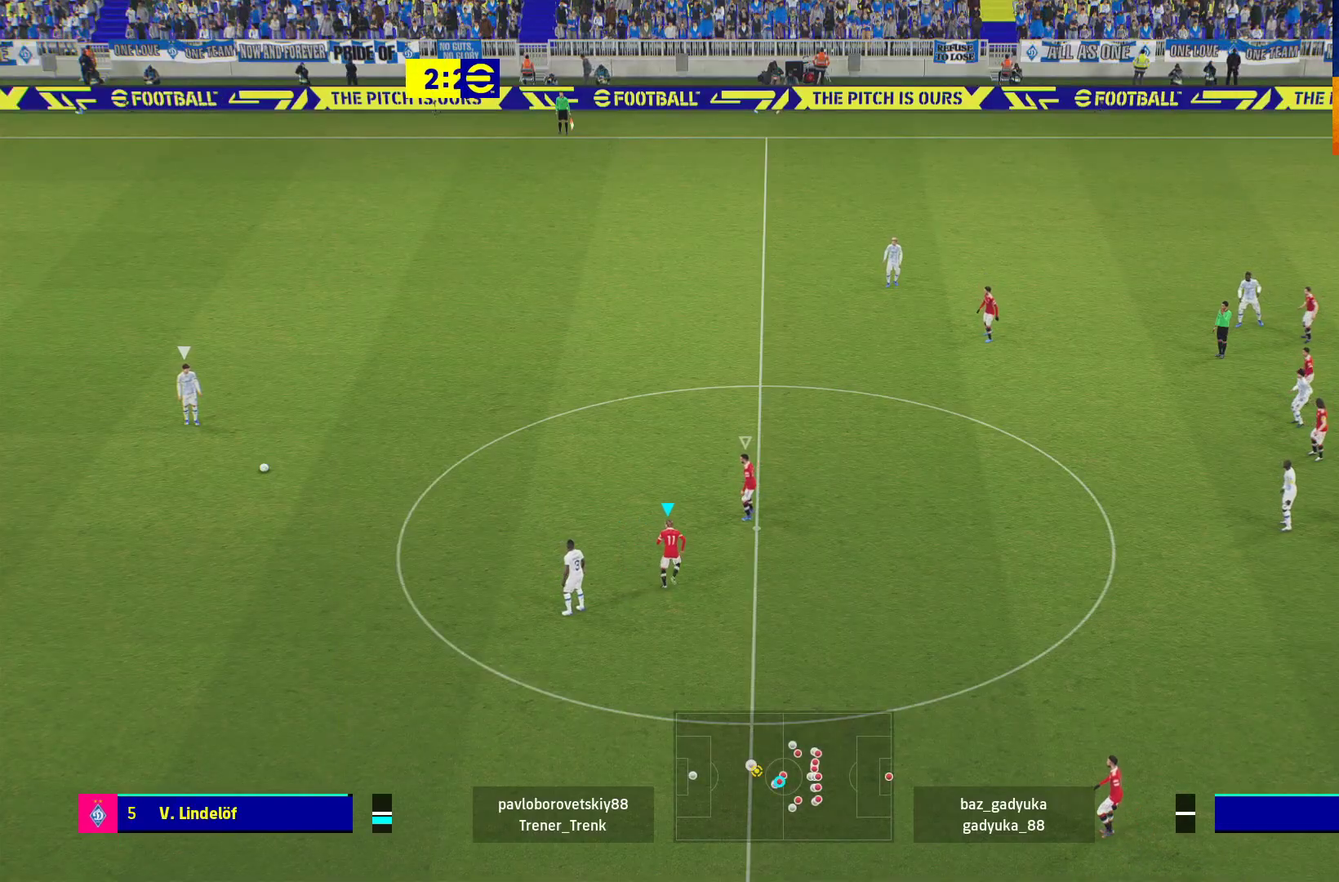
{"buttons": [], "left_stick": "center", "right_stick": "center", "events": [[17, "left_stick", "center"], [167, "R1", "up"]]}
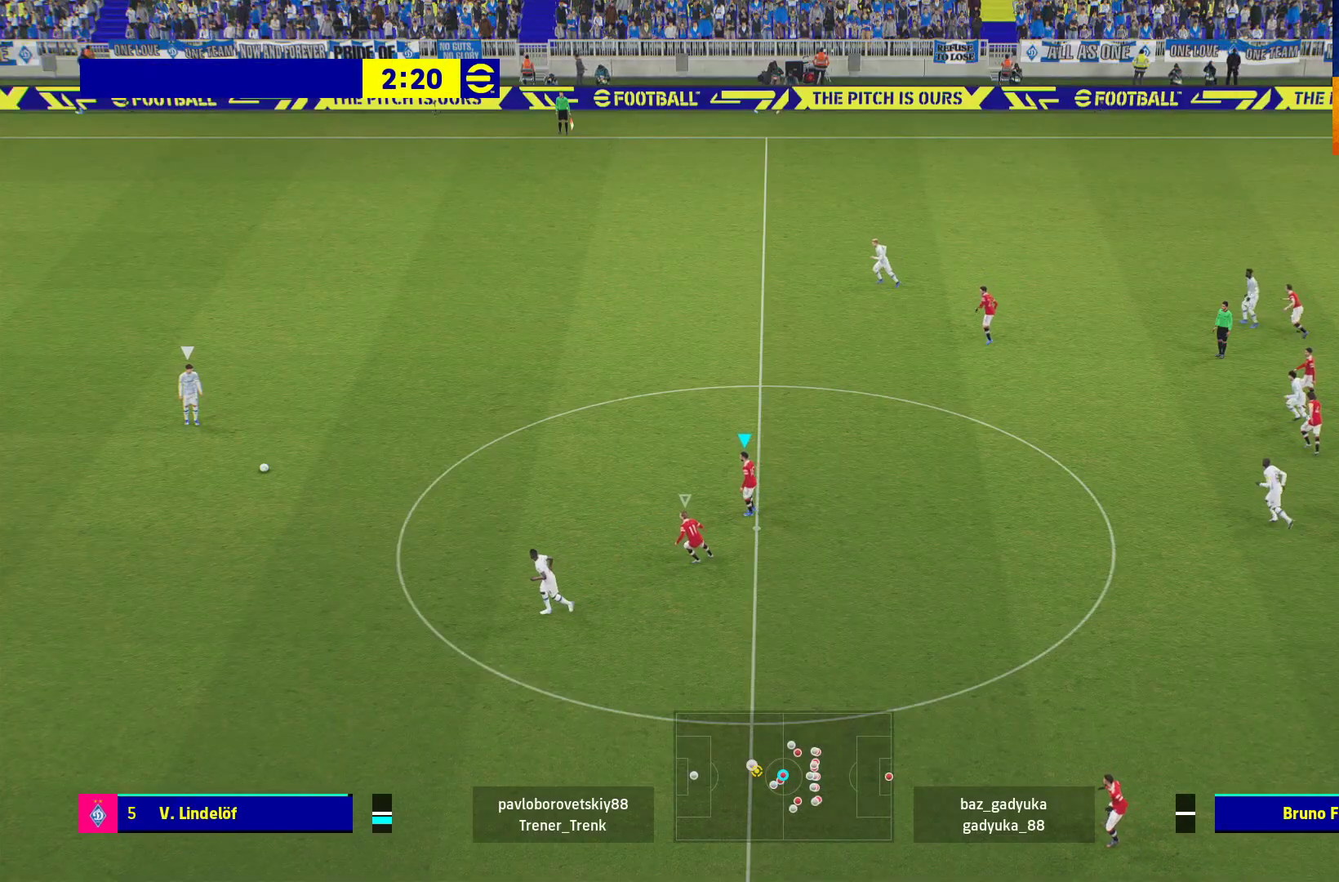
{"buttons": ["R1"], "left_stick": "center", "right_stick": "center", "events": [[100, "R1", "down"]]}
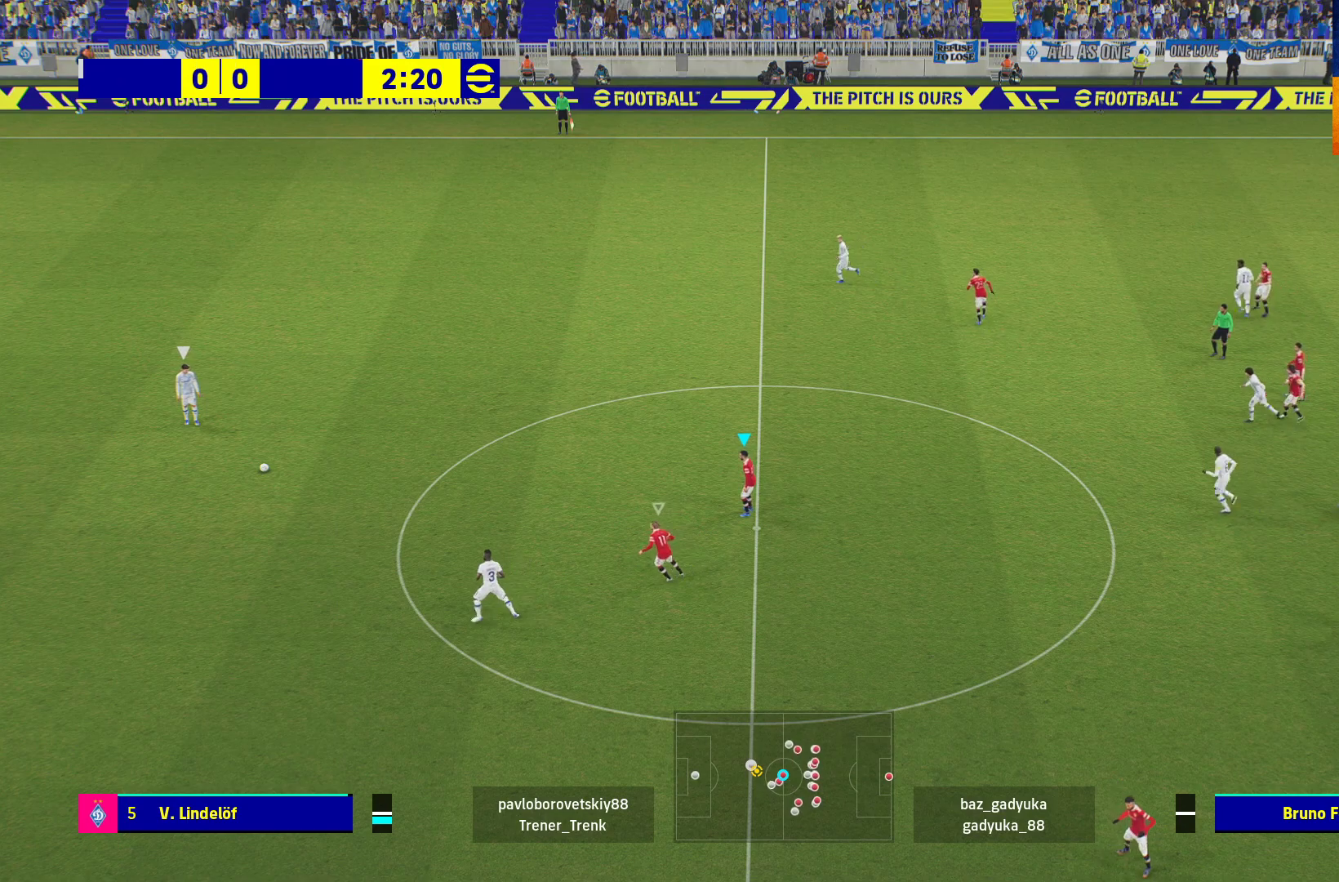
{"buttons": [], "left_stick": "center", "right_stick": "center", "events": [[50, "left_stick", "down"], [150, "L1", "down"], [167, "left_stick", "left"], [300, "L1", "up"], [383, "R1", "up"], [433, "left_stick", "center"]]}
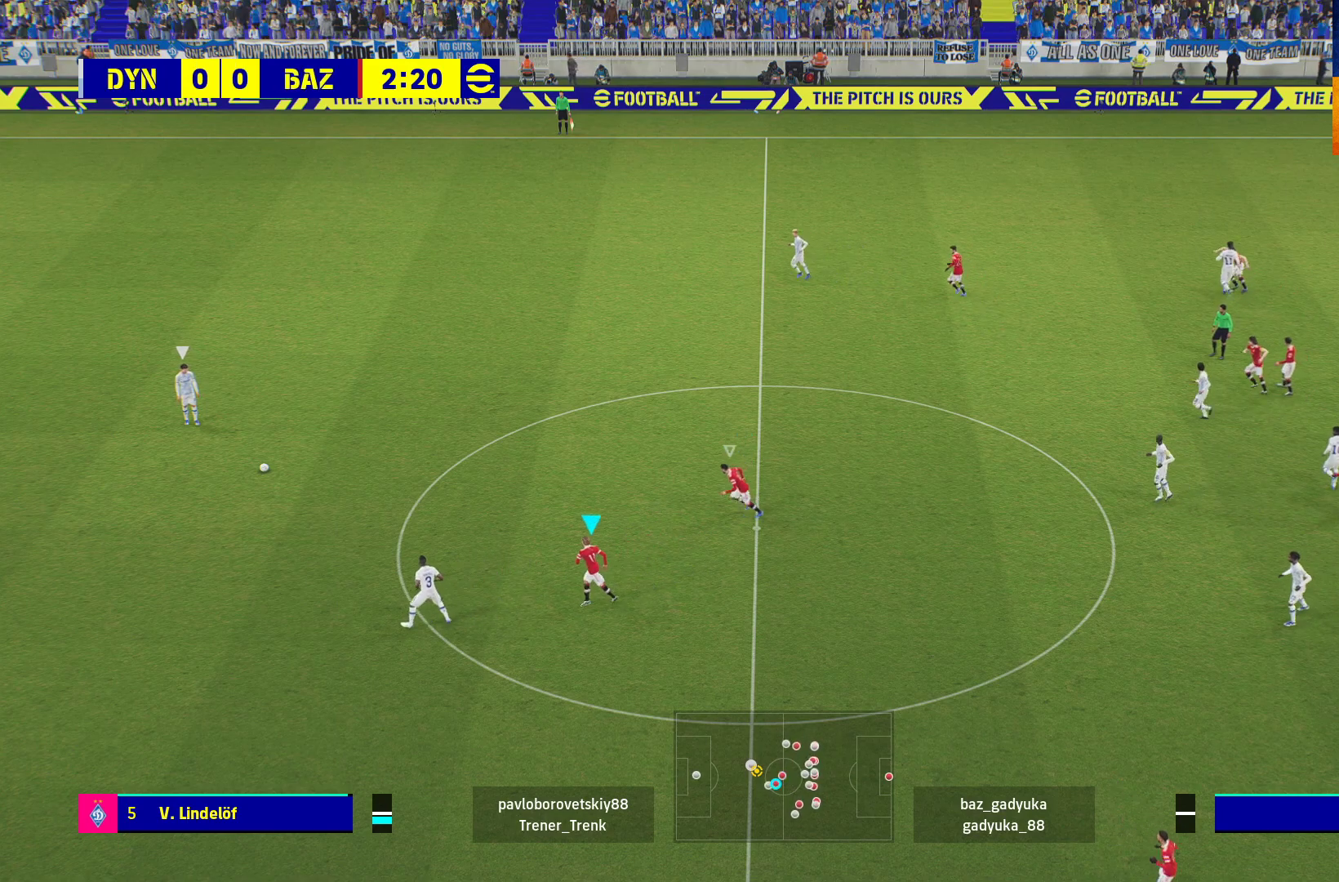
{"buttons": ["R1"], "left_stick": "center", "right_stick": "center", "events": [[267, "R1", "down"]]}
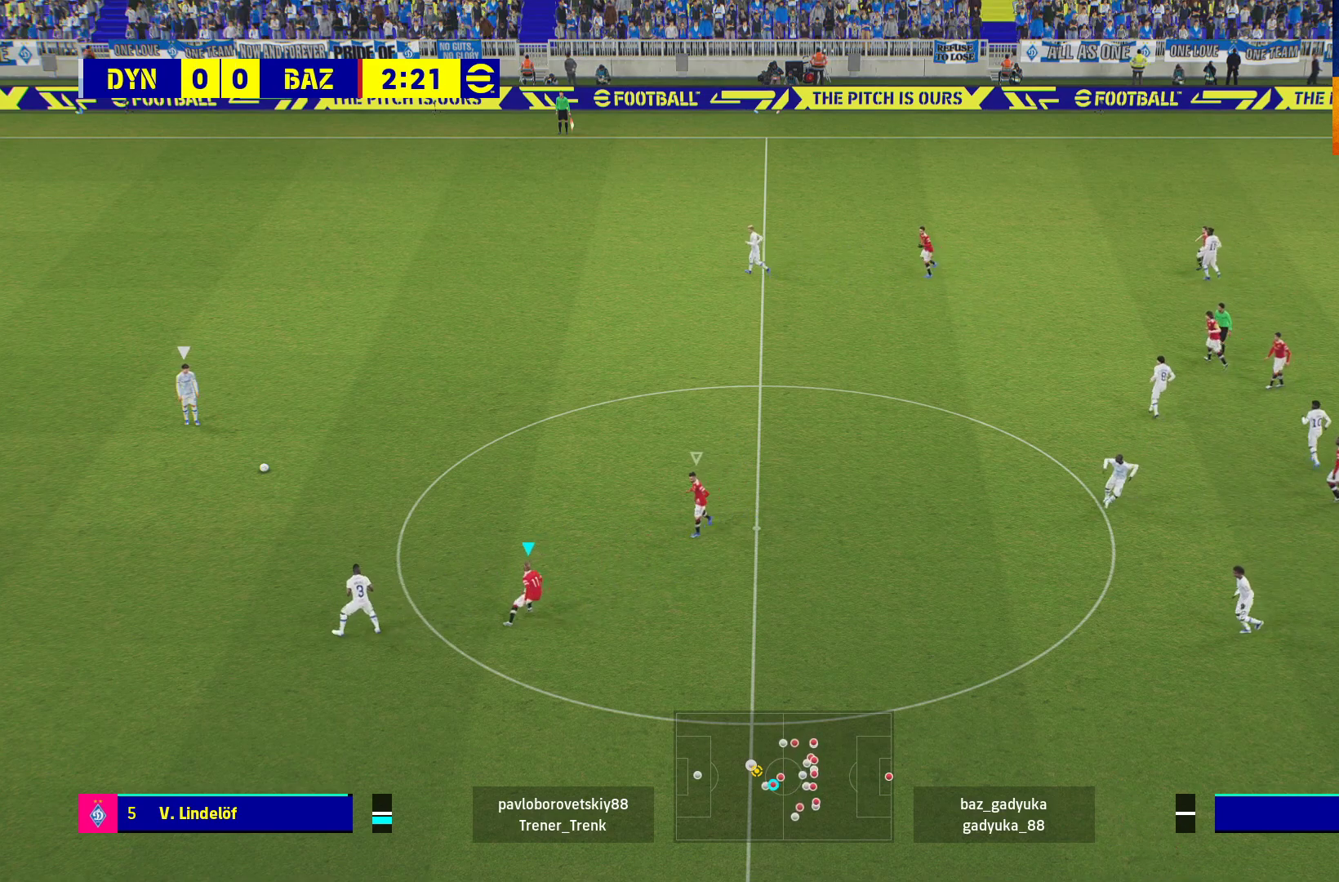
{"buttons": ["R1"], "left_stick": "center", "right_stick": "center", "events": []}
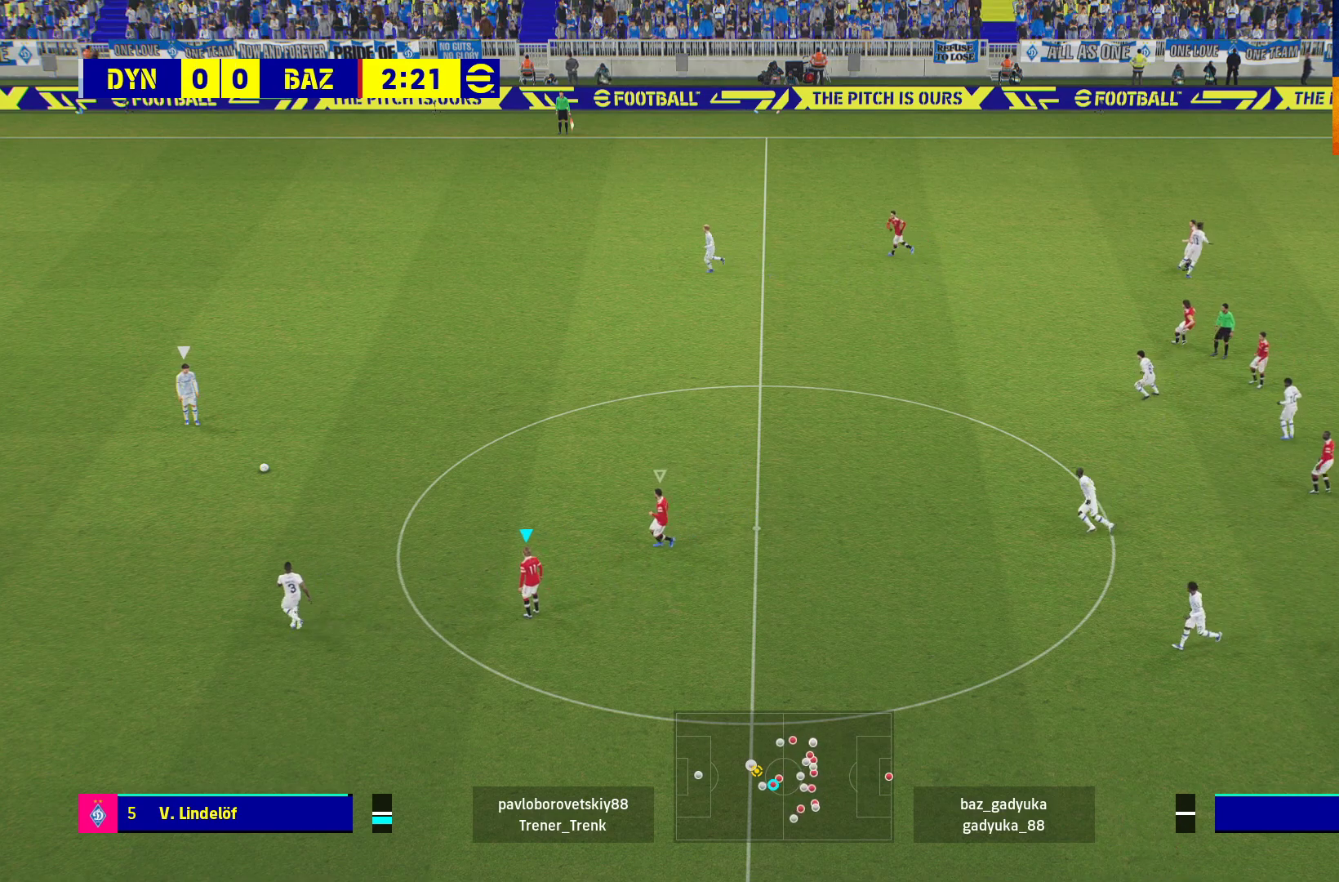
{"buttons": ["R1"], "left_stick": "center", "right_stick": "center", "events": []}
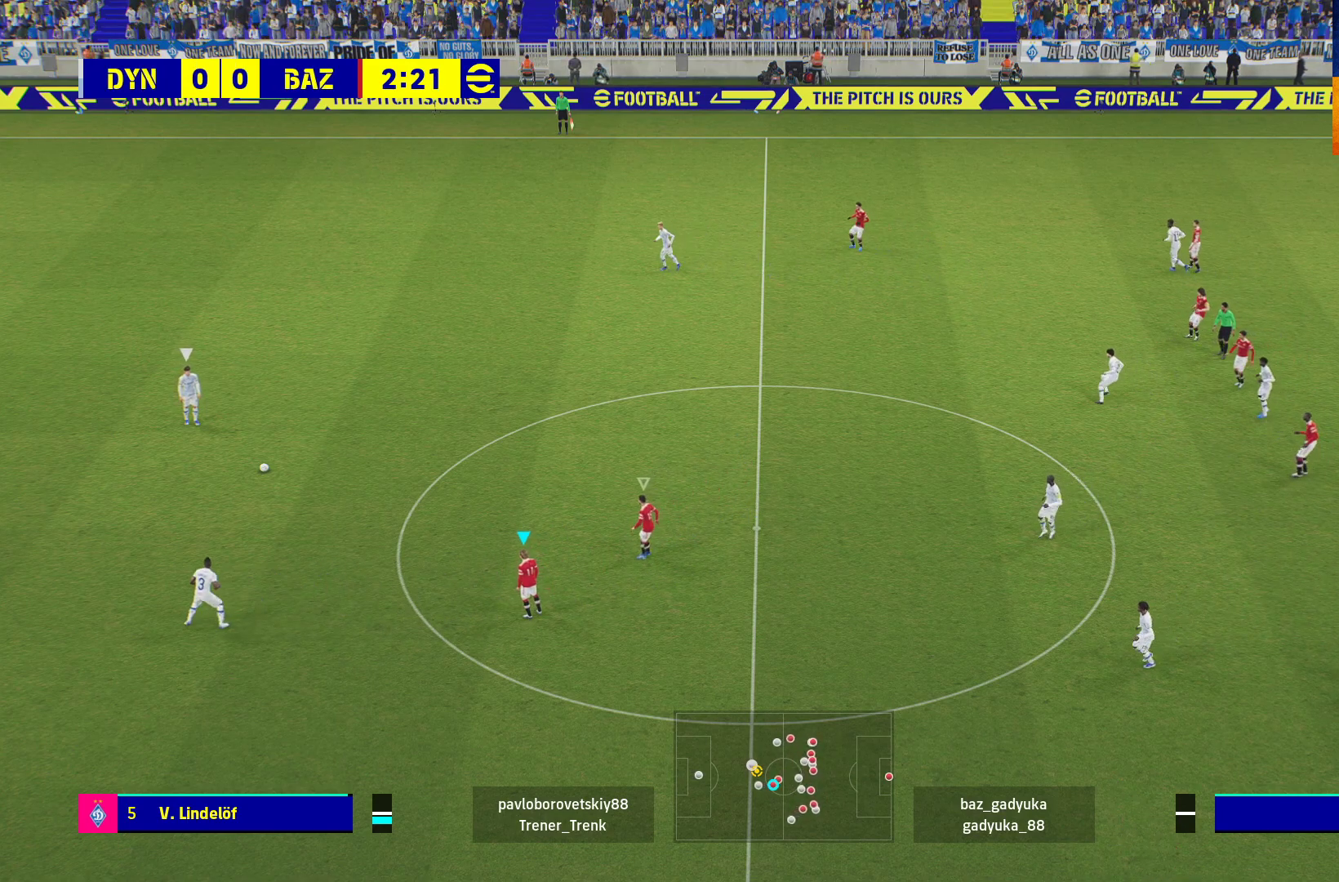
{"buttons": ["R1"], "left_stick": "center", "right_stick": "center", "events": []}
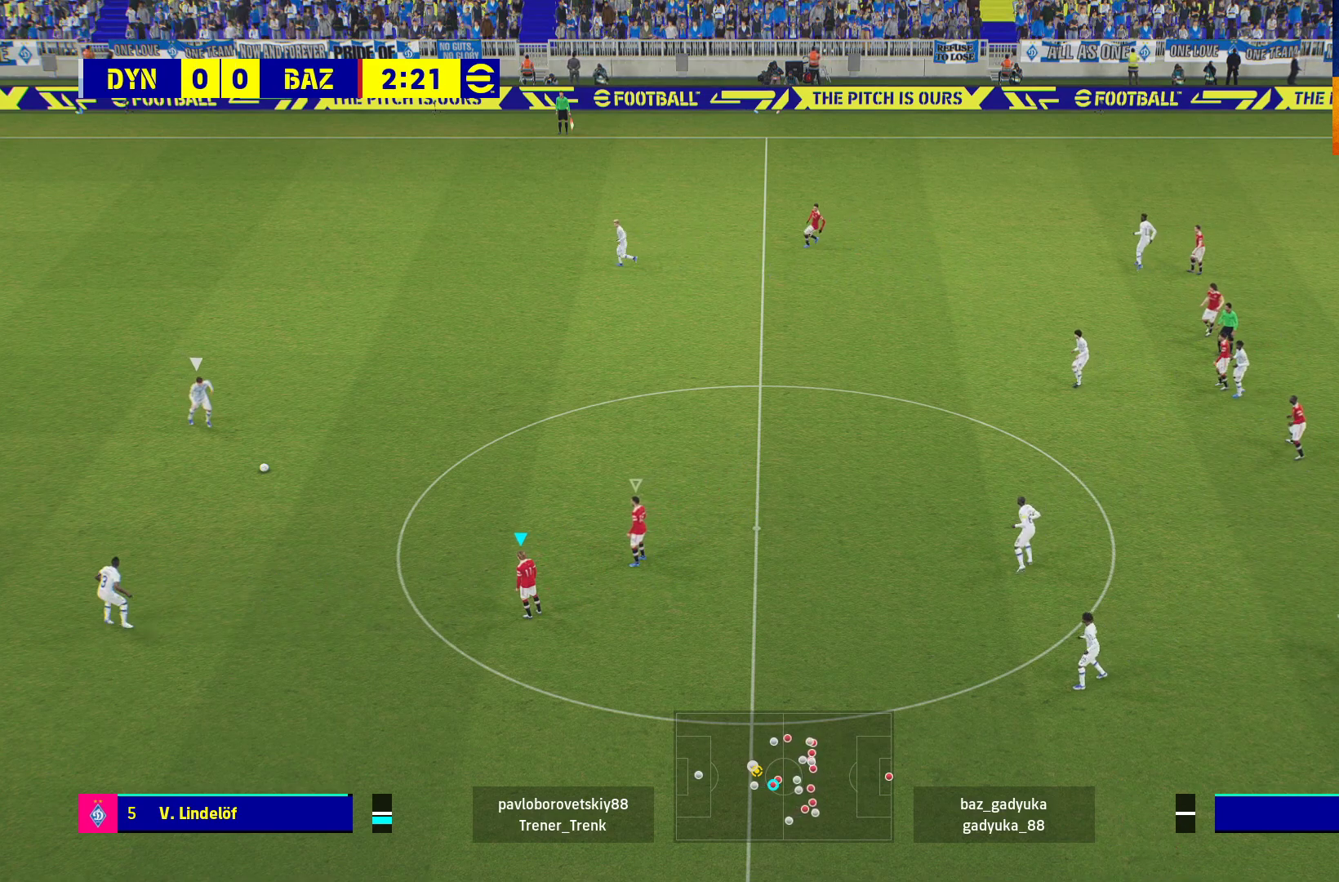
{"buttons": ["R1"], "left_stick": "center", "right_stick": "center", "events": []}